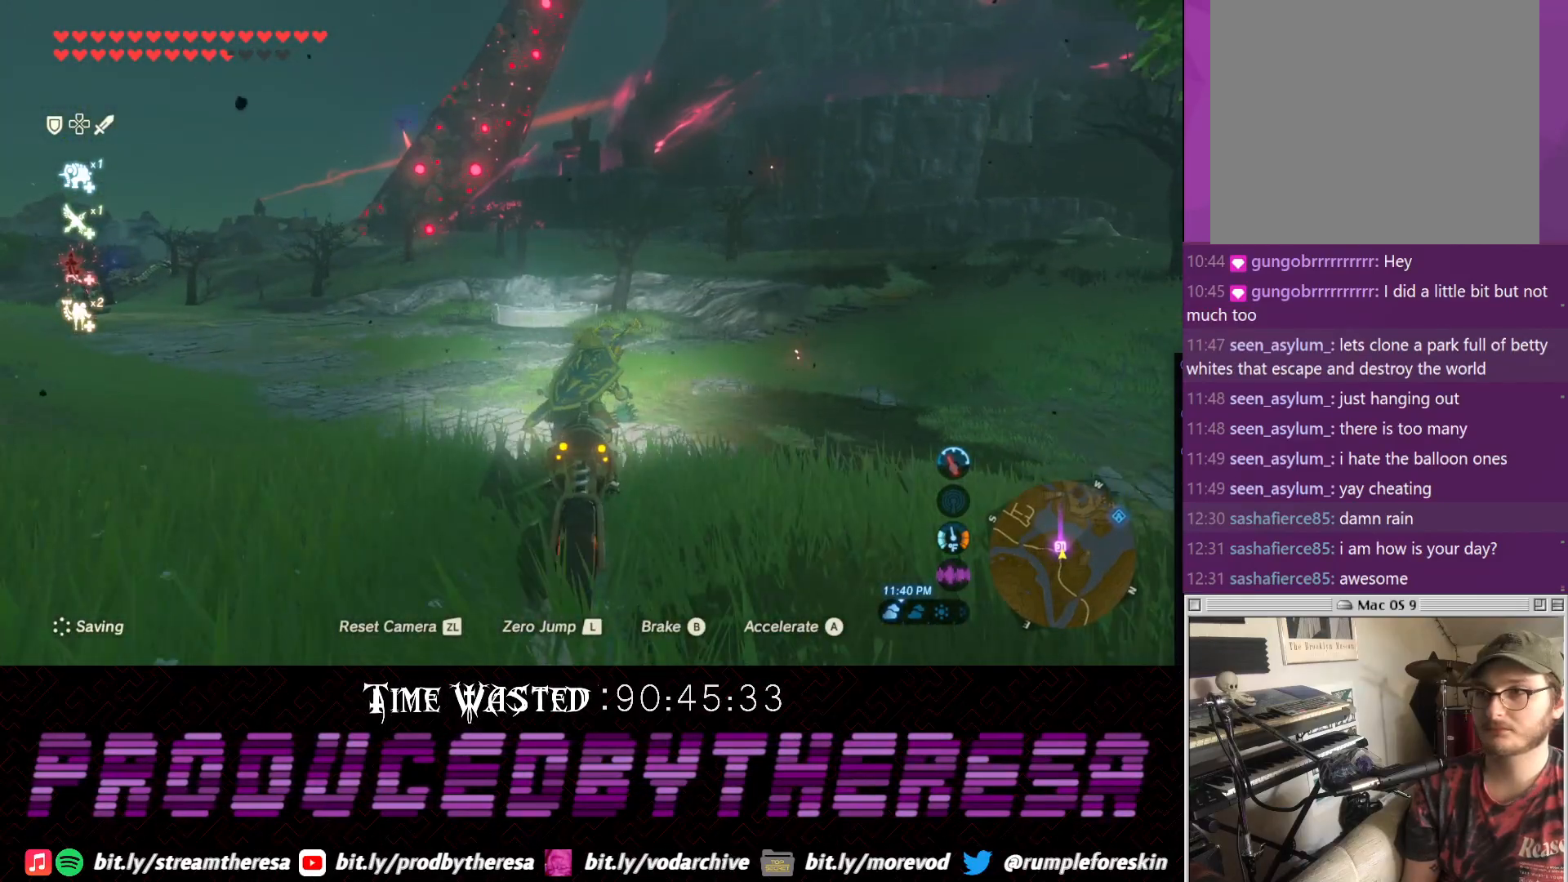
Gameplay with a controller (PlayStation layout); each line is a JSON object with the inputs held at the frame after it (dt_ms = milliseconds from this image to that frame). "events" lists button and stick changes between this image and that frame as [ms after this image, input, new state], when the widget could be followed in between. Not read: CROSS.
{"dt_ms": 500, "buttons": ["TRIANGLE"], "left_stick": "down", "right_stick": "center", "events": [[300, "left_stick", "down"], [483, "TRIANGLE", "down"]]}
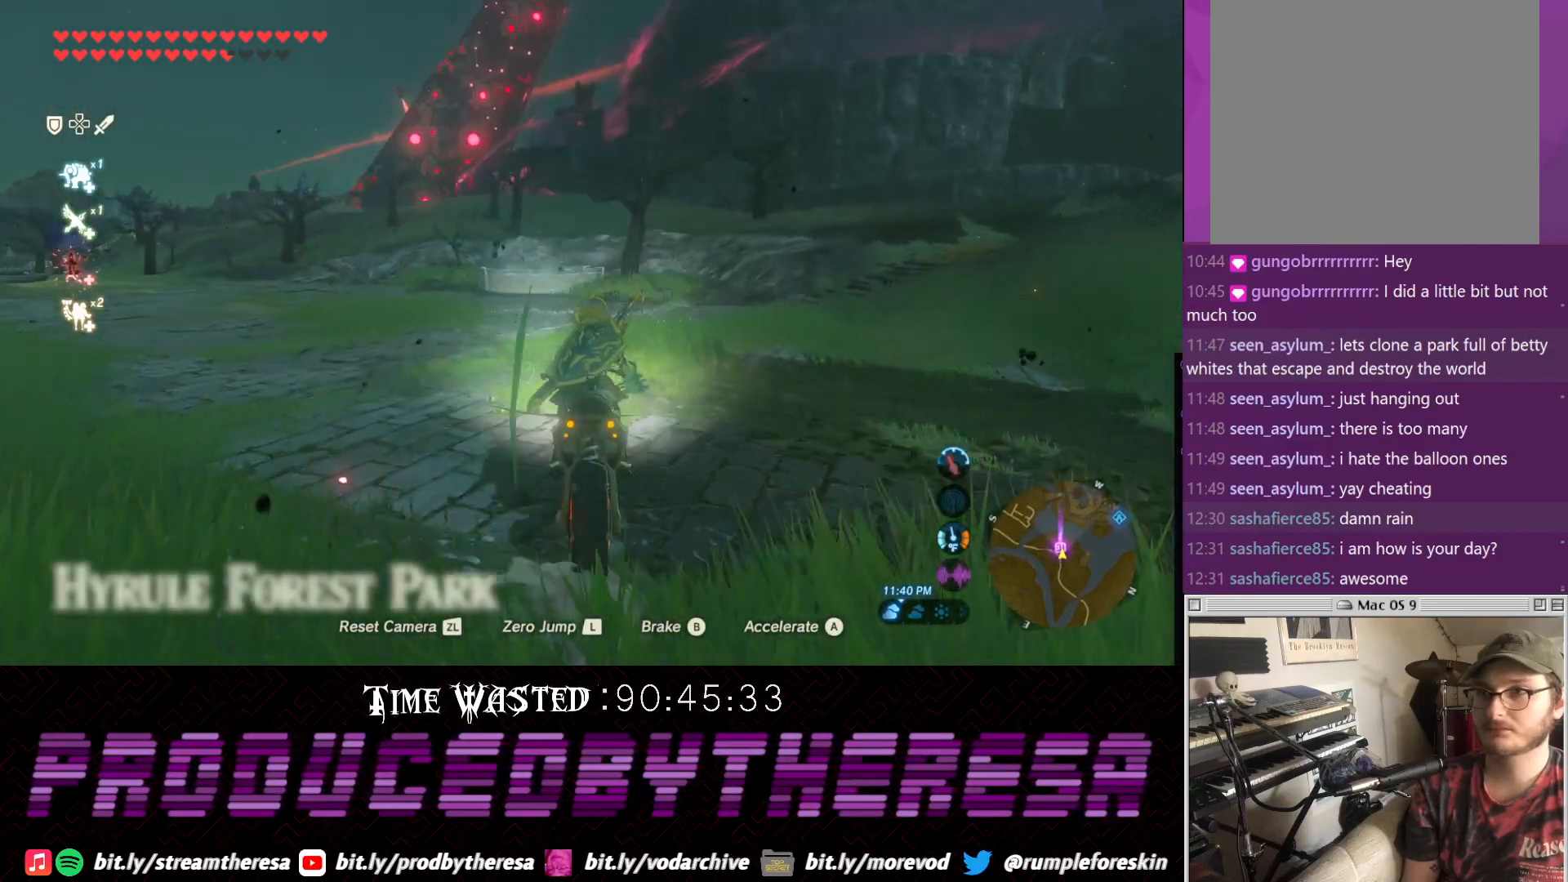
{"dt_ms": 1000, "buttons": [], "left_stick": "up", "right_stick": "down-left"}
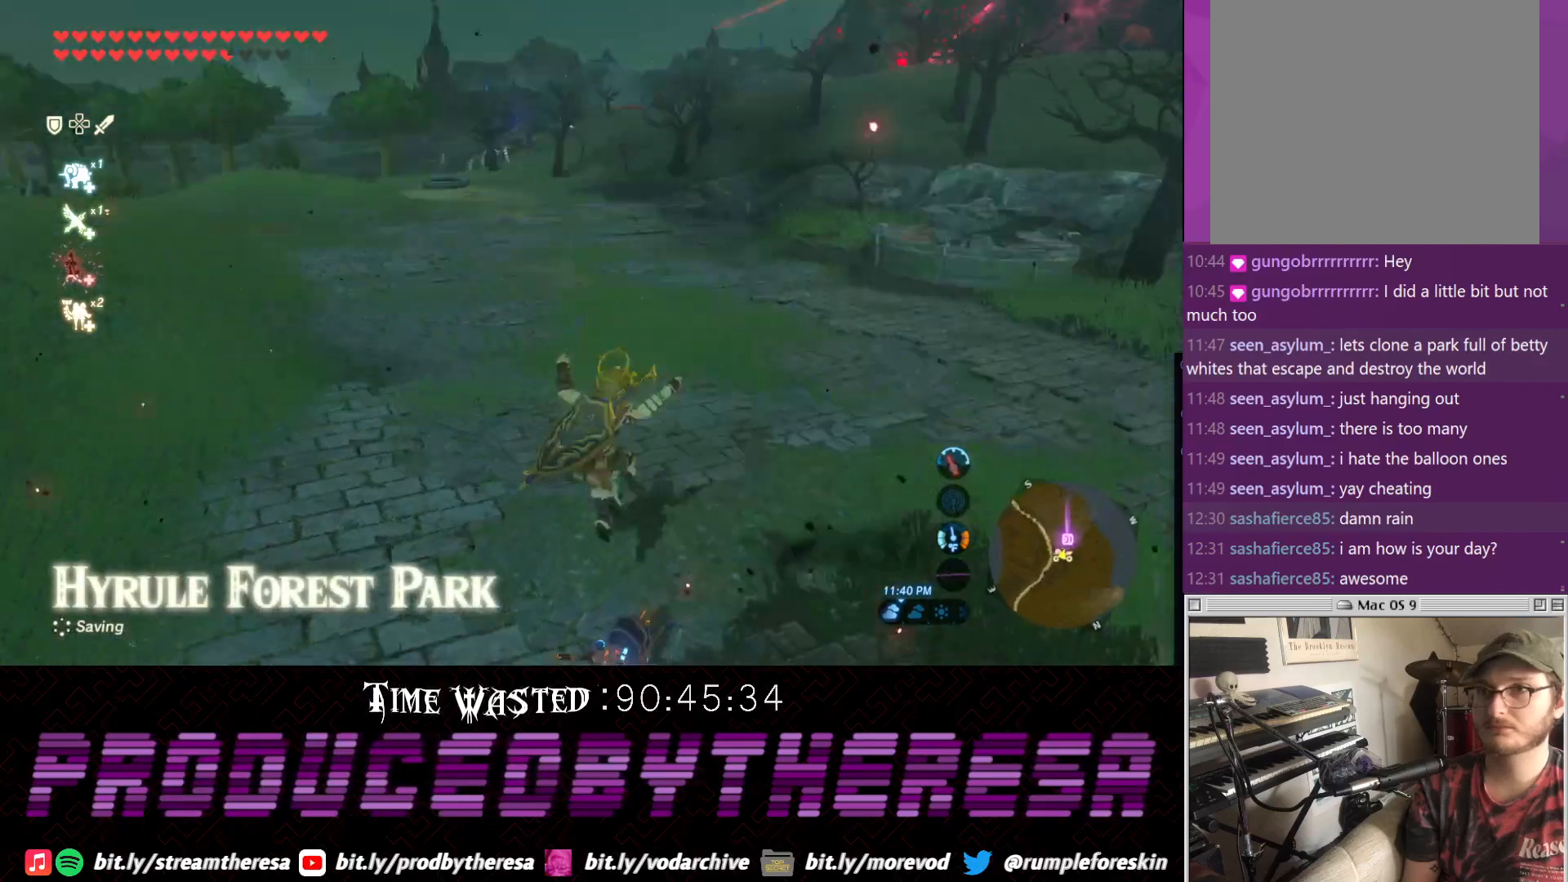
{"dt_ms": 500, "buttons": [], "left_stick": "up", "right_stick": "center", "events": [[133, "right_stick", "center"]]}
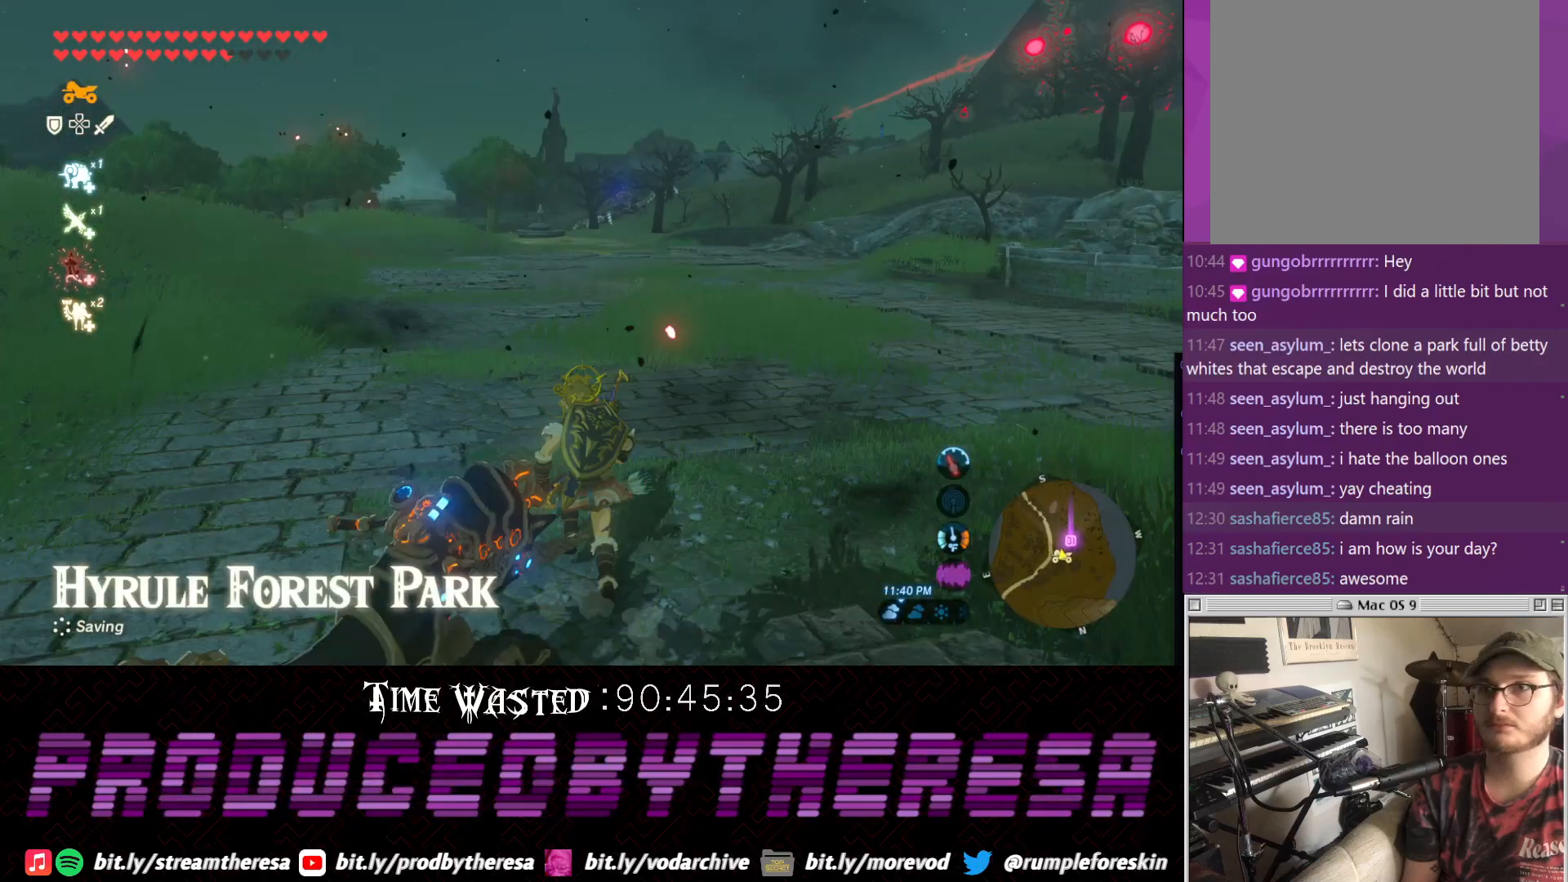
{"dt_ms": 500, "buttons": [], "left_stick": "up", "right_stick": "right"}
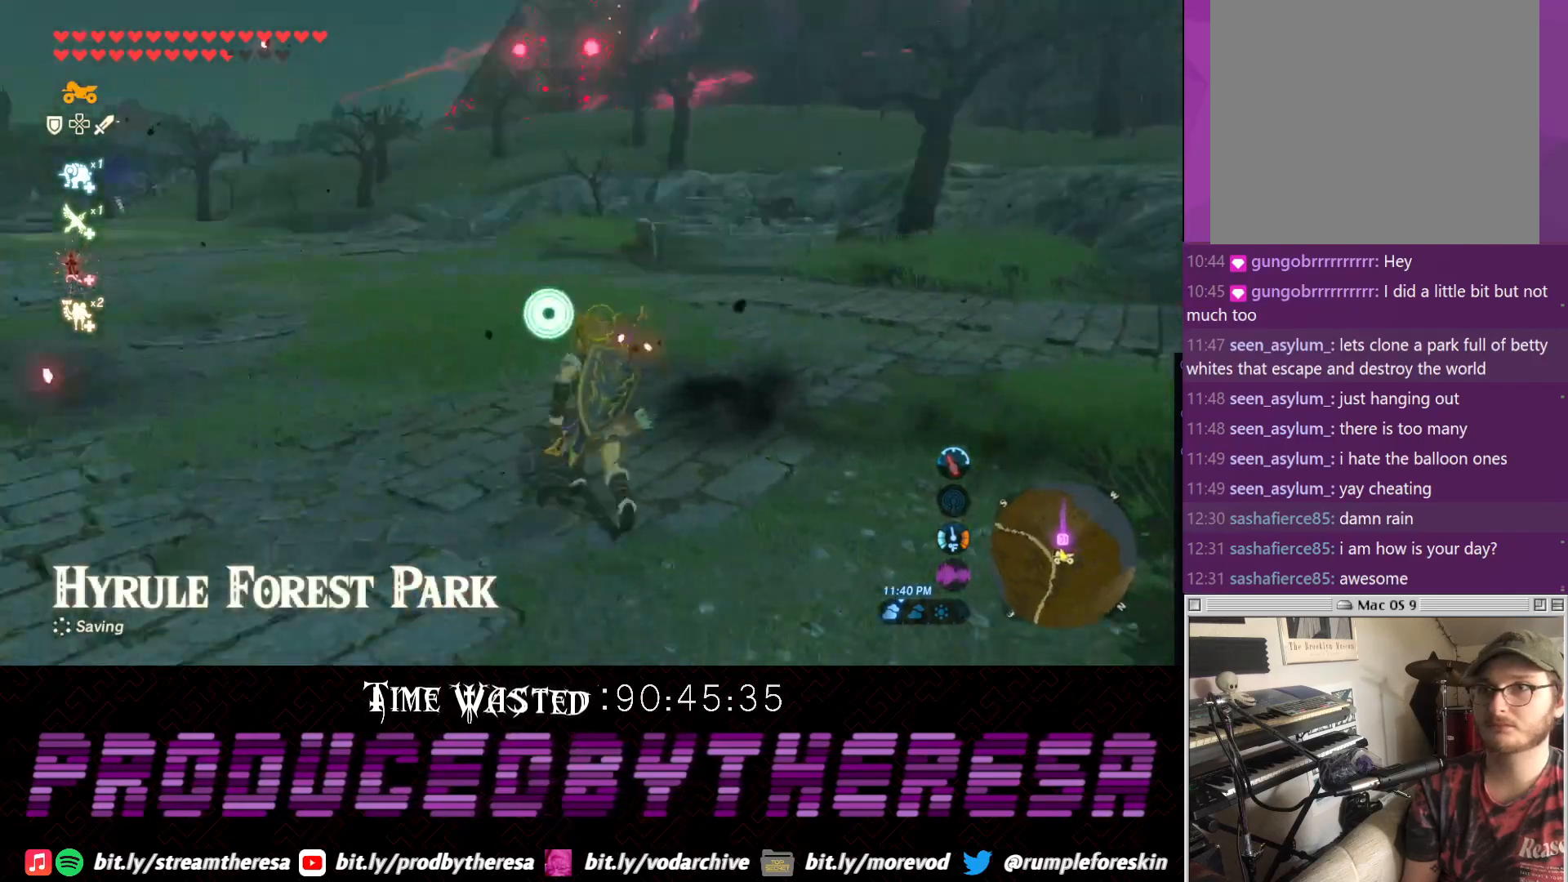
{"dt_ms": 500, "buttons": [], "left_stick": "up", "right_stick": "center", "events": [[217, "right_stick", "center"]]}
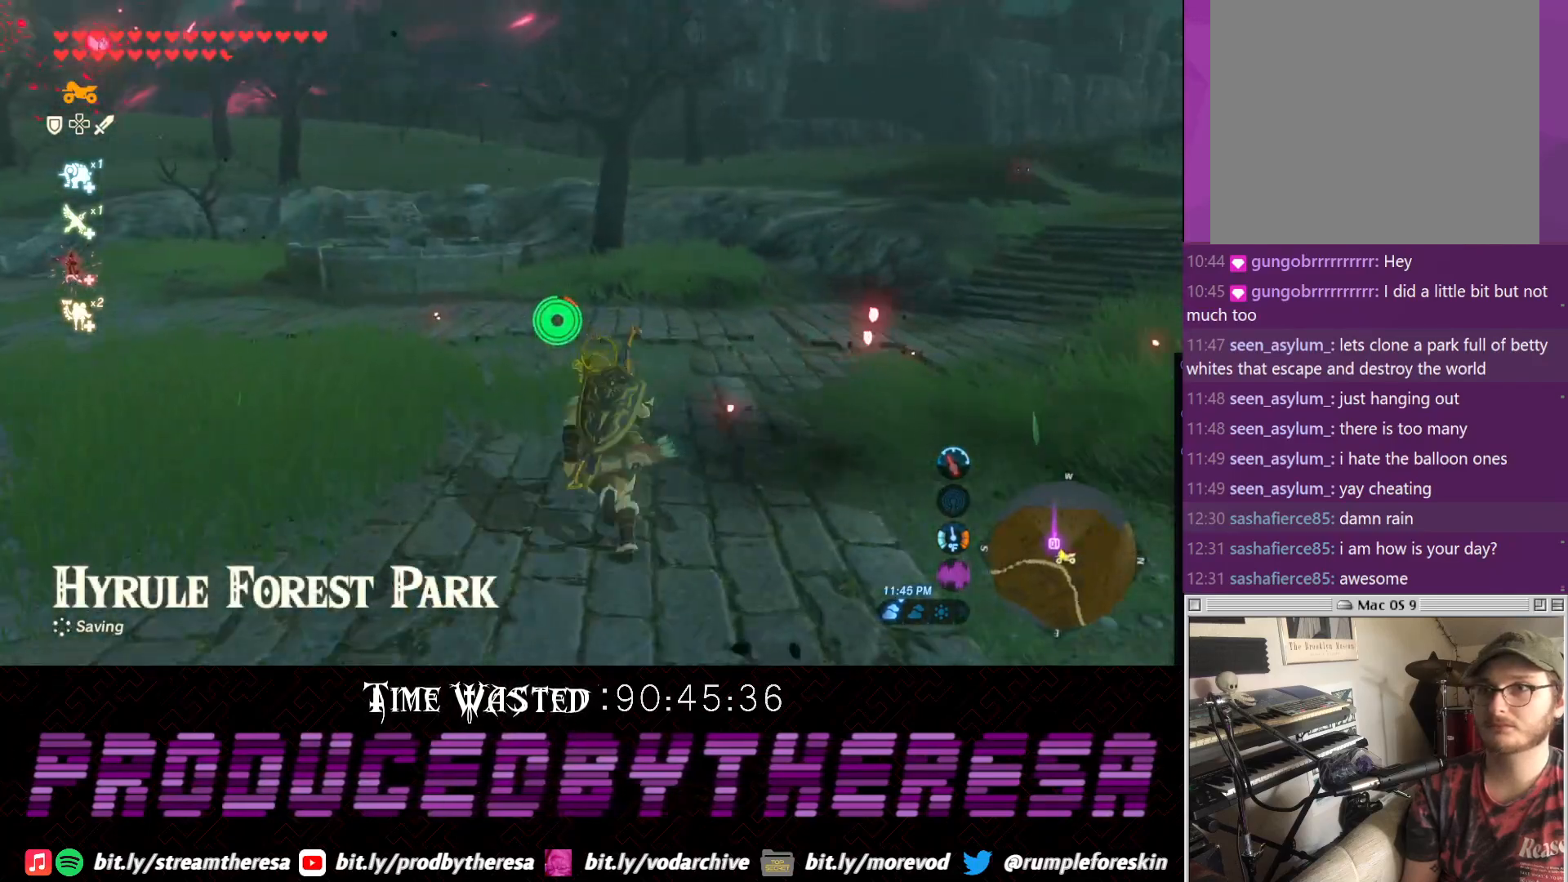
{"dt_ms": 500, "buttons": [], "left_stick": "up", "right_stick": "center", "events": []}
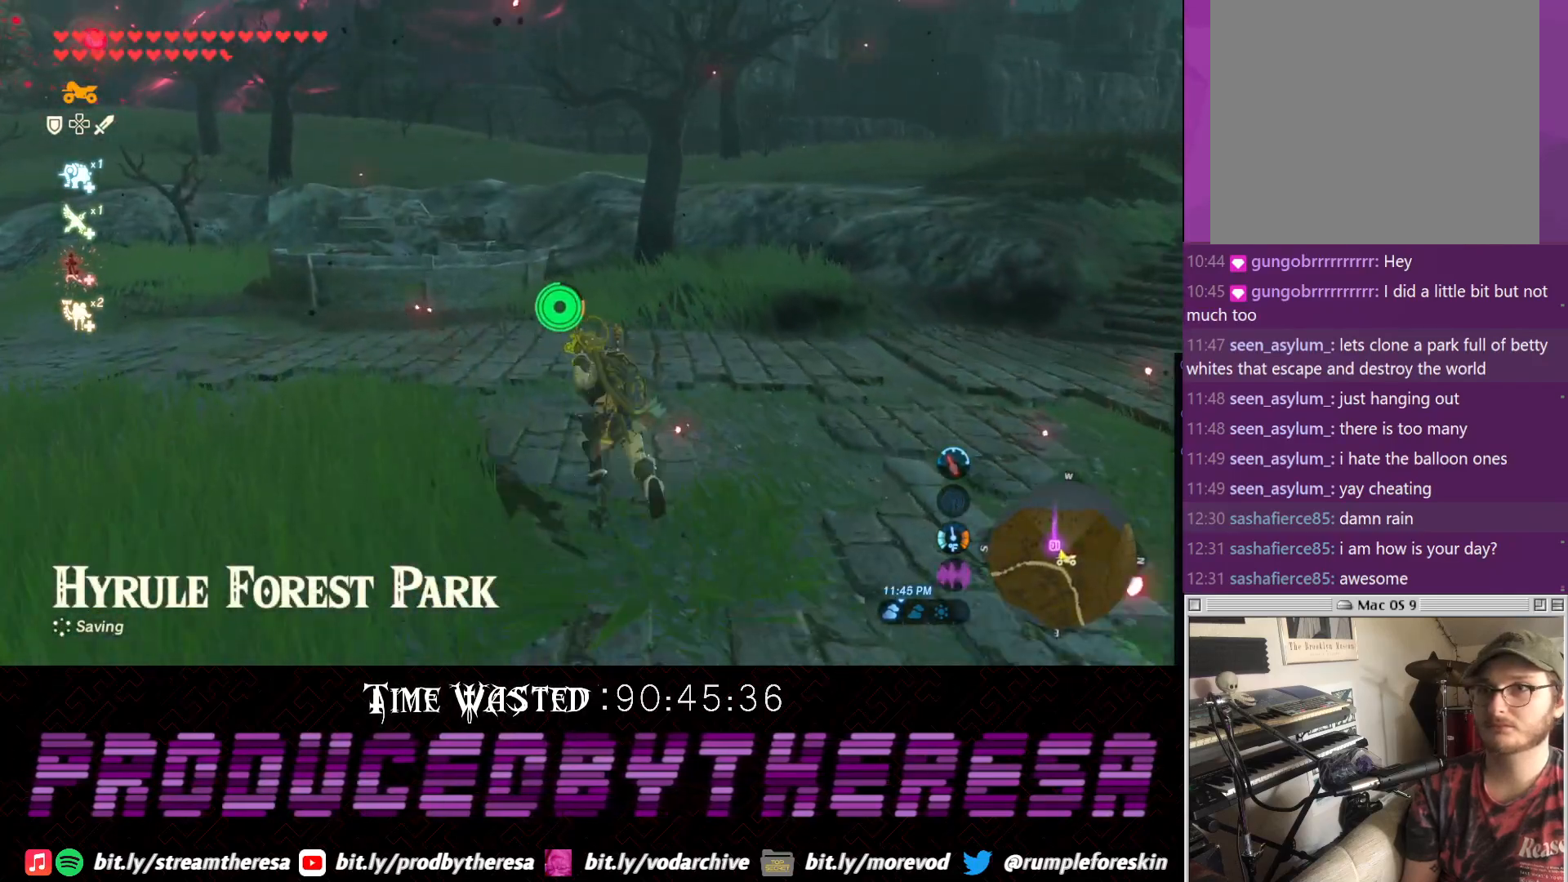
{"dt_ms": 500, "buttons": [], "left_stick": "up", "right_stick": "up-left", "events": [[500, "right_stick", "up-left"]]}
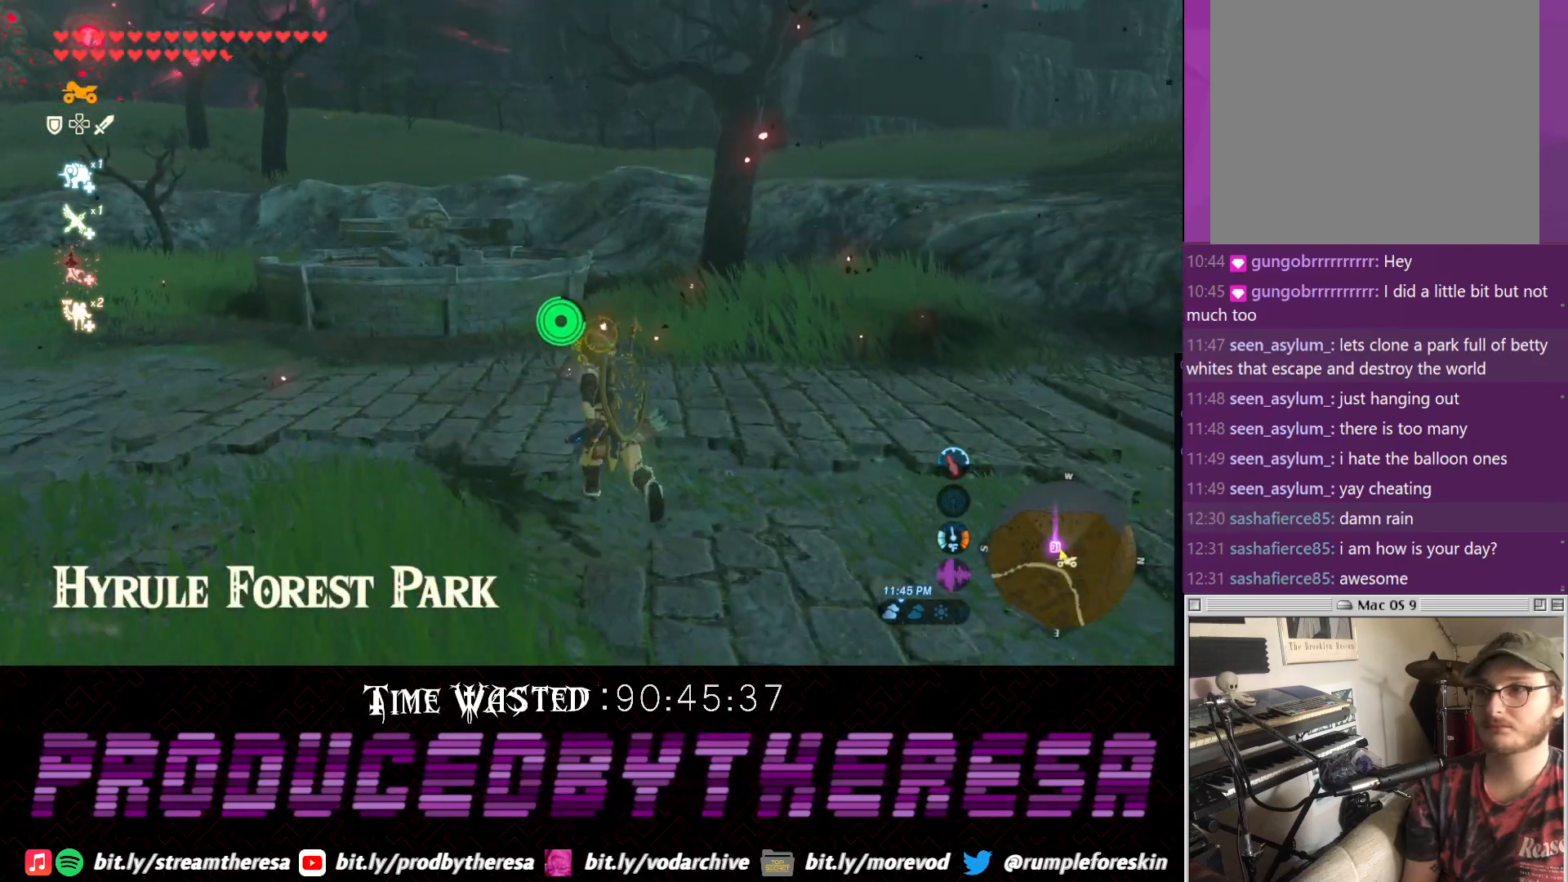
{"dt_ms": 500, "buttons": [], "left_stick": "up", "right_stick": "center", "events": [[100, "right_stick", "left"], [350, "right_stick", "center"]]}
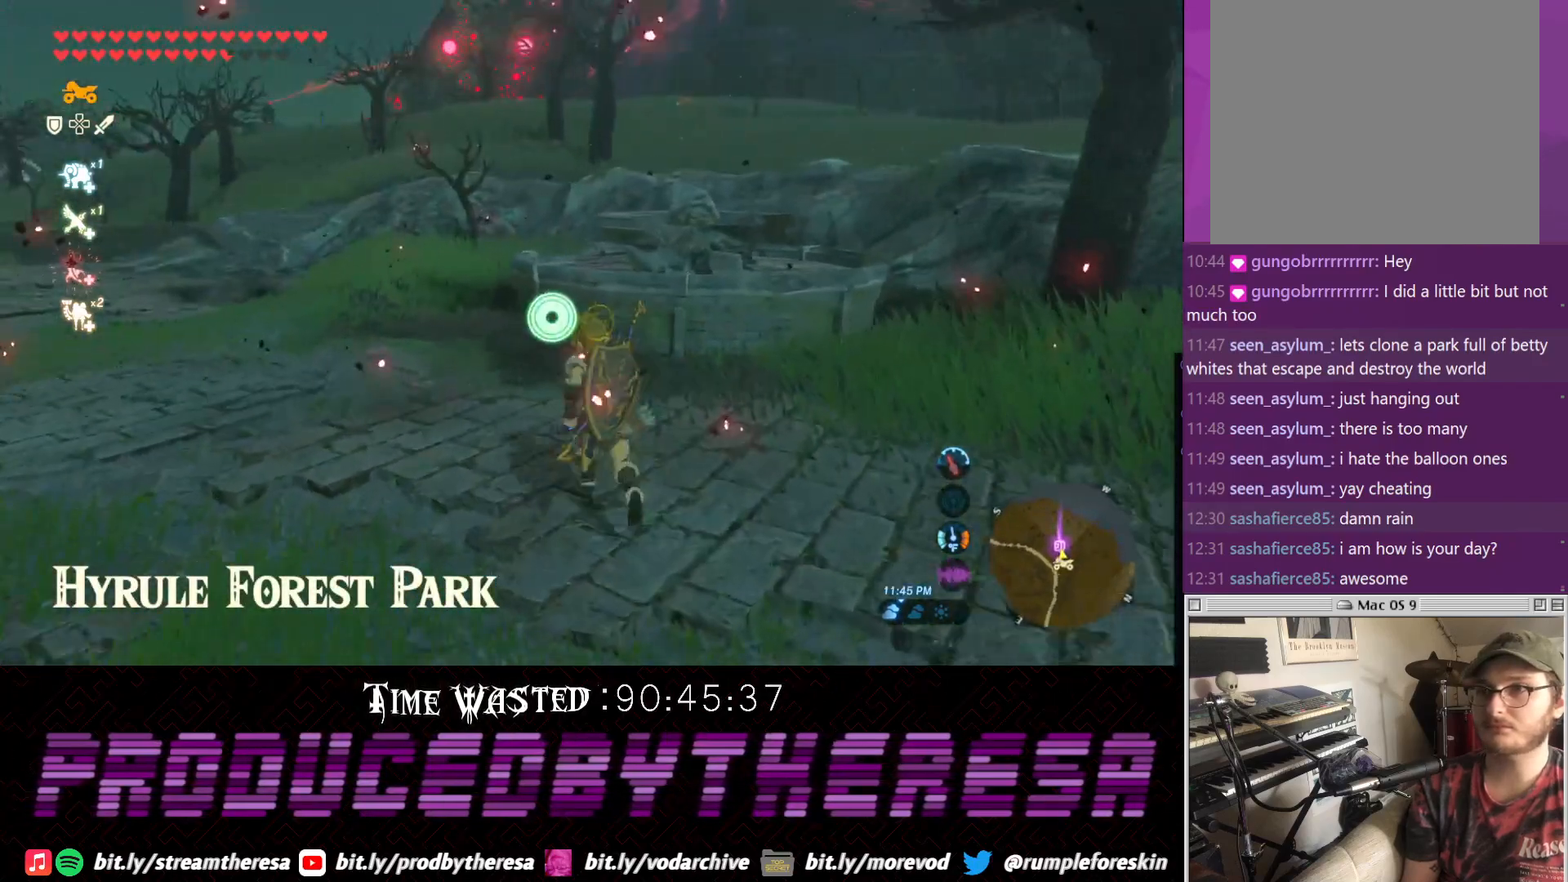
{"dt_ms": 1000, "buttons": [], "left_stick": "up-right", "right_stick": "center"}
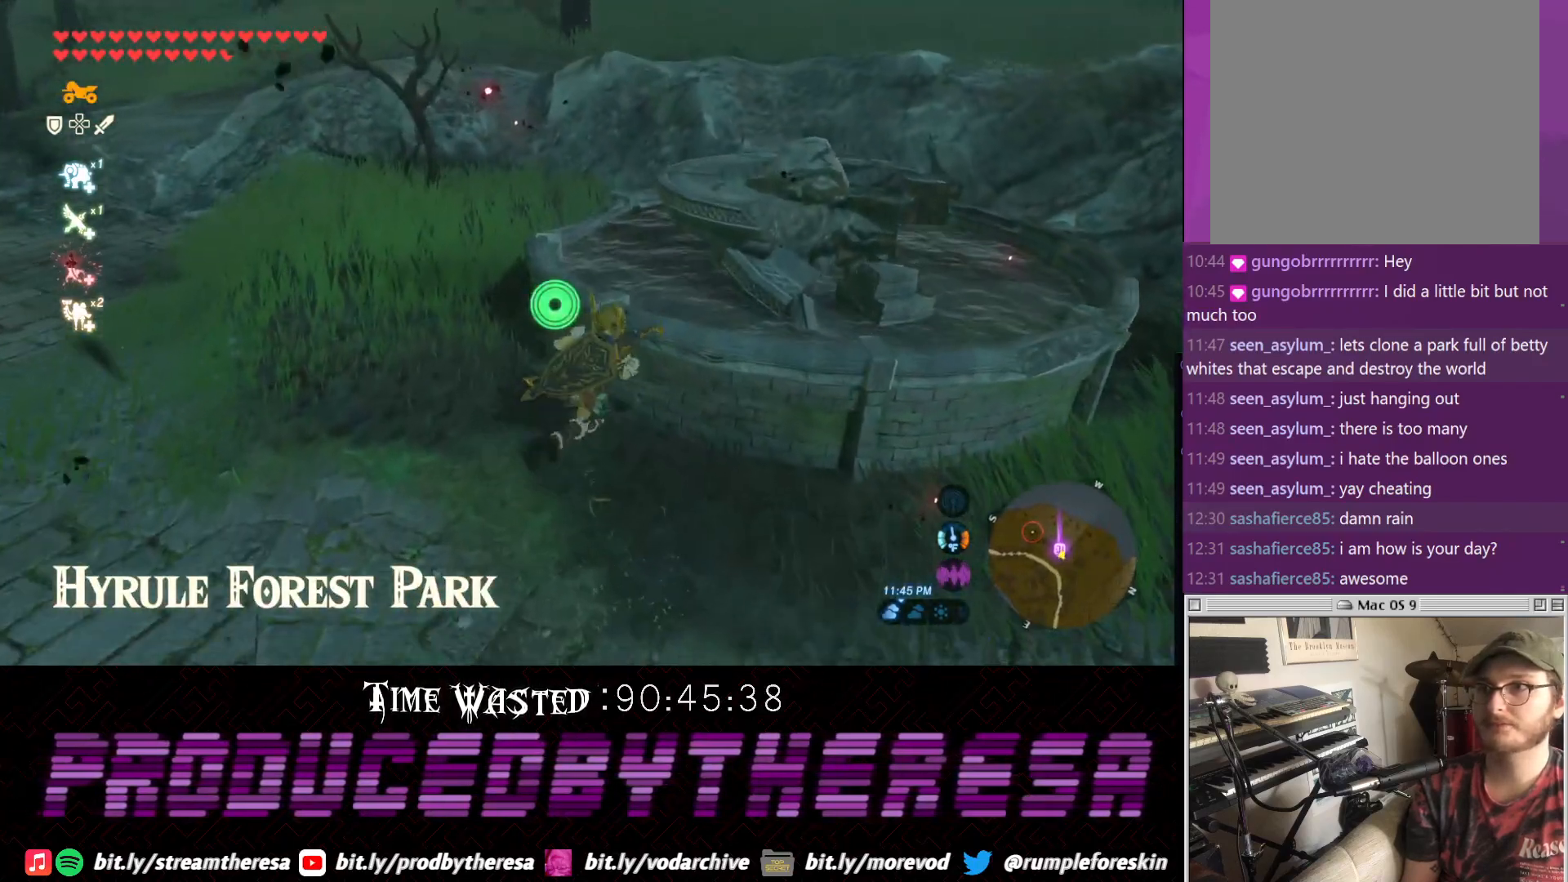
{"dt_ms": 500, "buttons": [], "left_stick": "up", "right_stick": "center", "events": [[83, "TRIANGLE", "down"], [150, "TRIANGLE", "up"], [217, "TRIANGLE", "down"], [333, "TRIANGLE", "up"], [467, "left_stick", "up"]]}
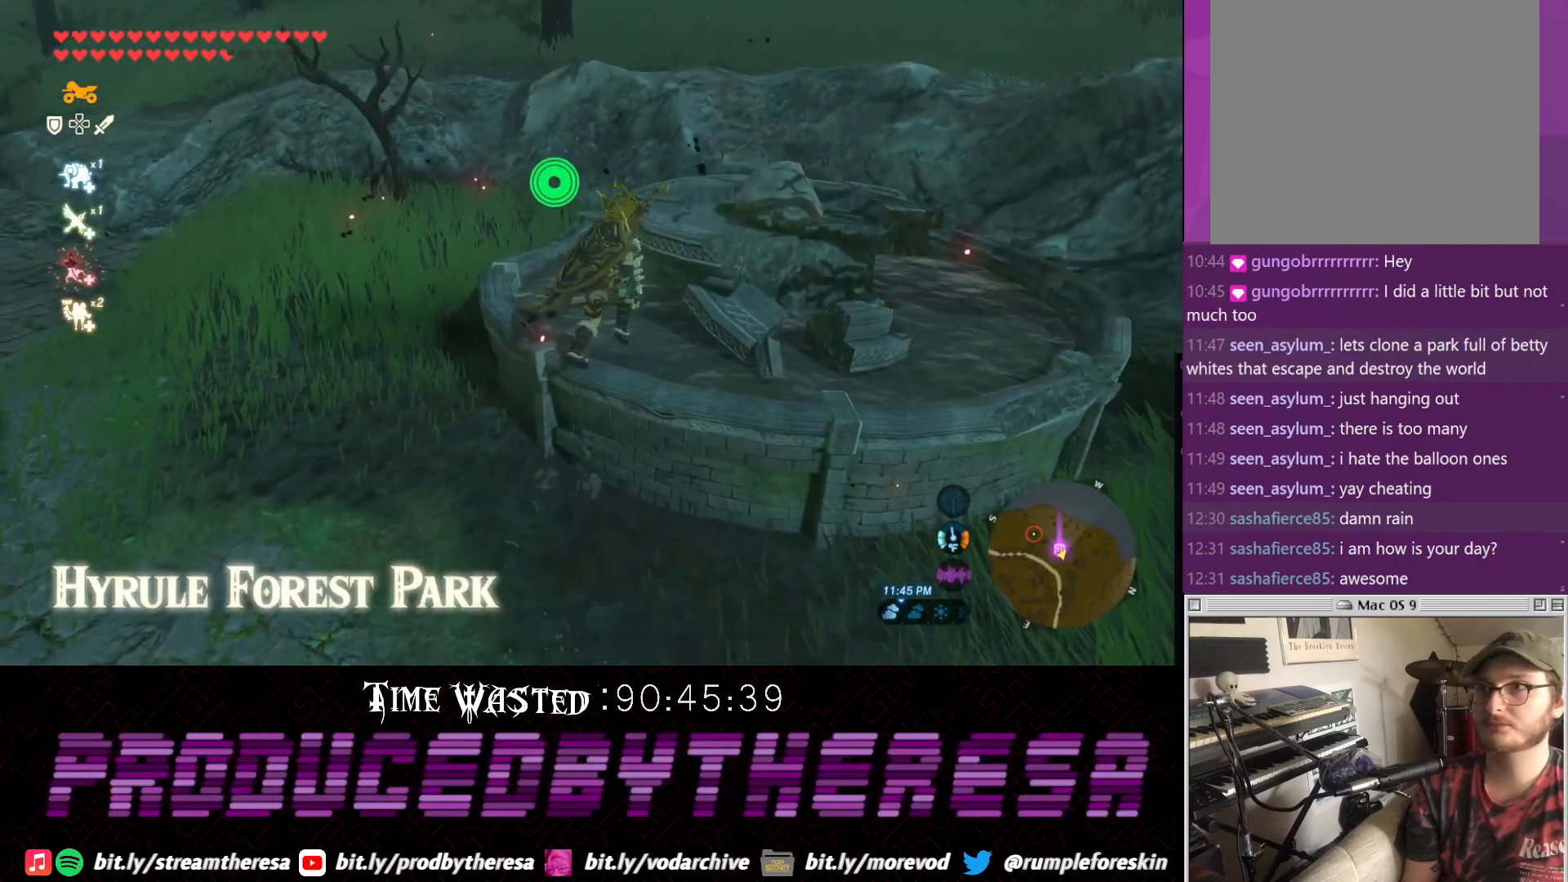
{"dt_ms": 500, "buttons": [], "left_stick": "up", "right_stick": "center", "events": [[33, "right_stick", "up-right"], [350, "right_stick", "center"]]}
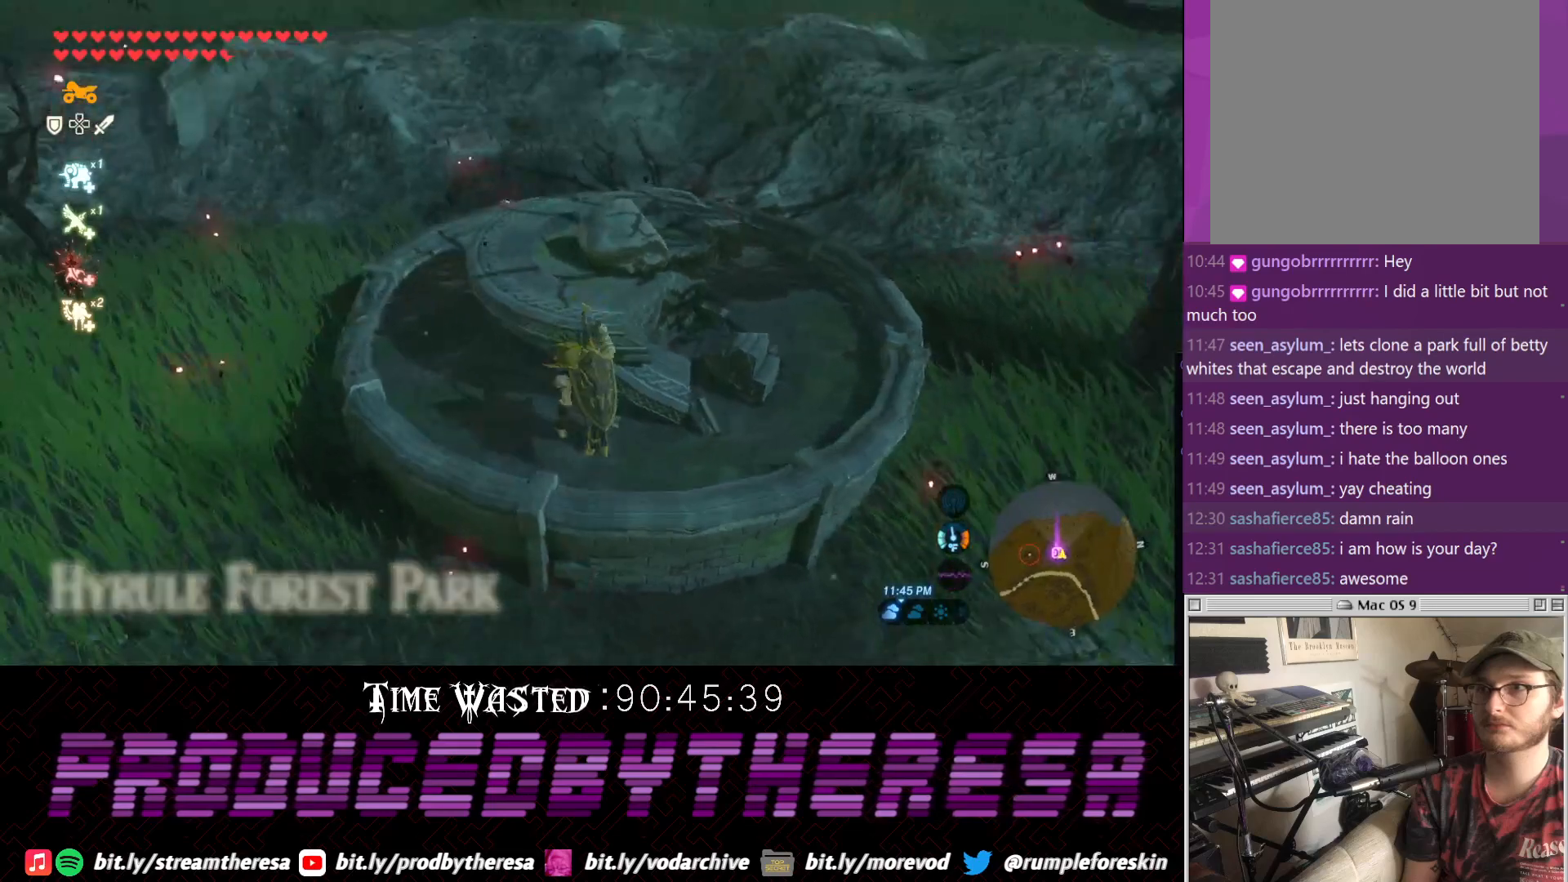
{"dt_ms": 500, "buttons": [], "left_stick": "up", "right_stick": "center", "events": [[200, "TRIANGLE", "down"], [300, "TRIANGLE", "up"]]}
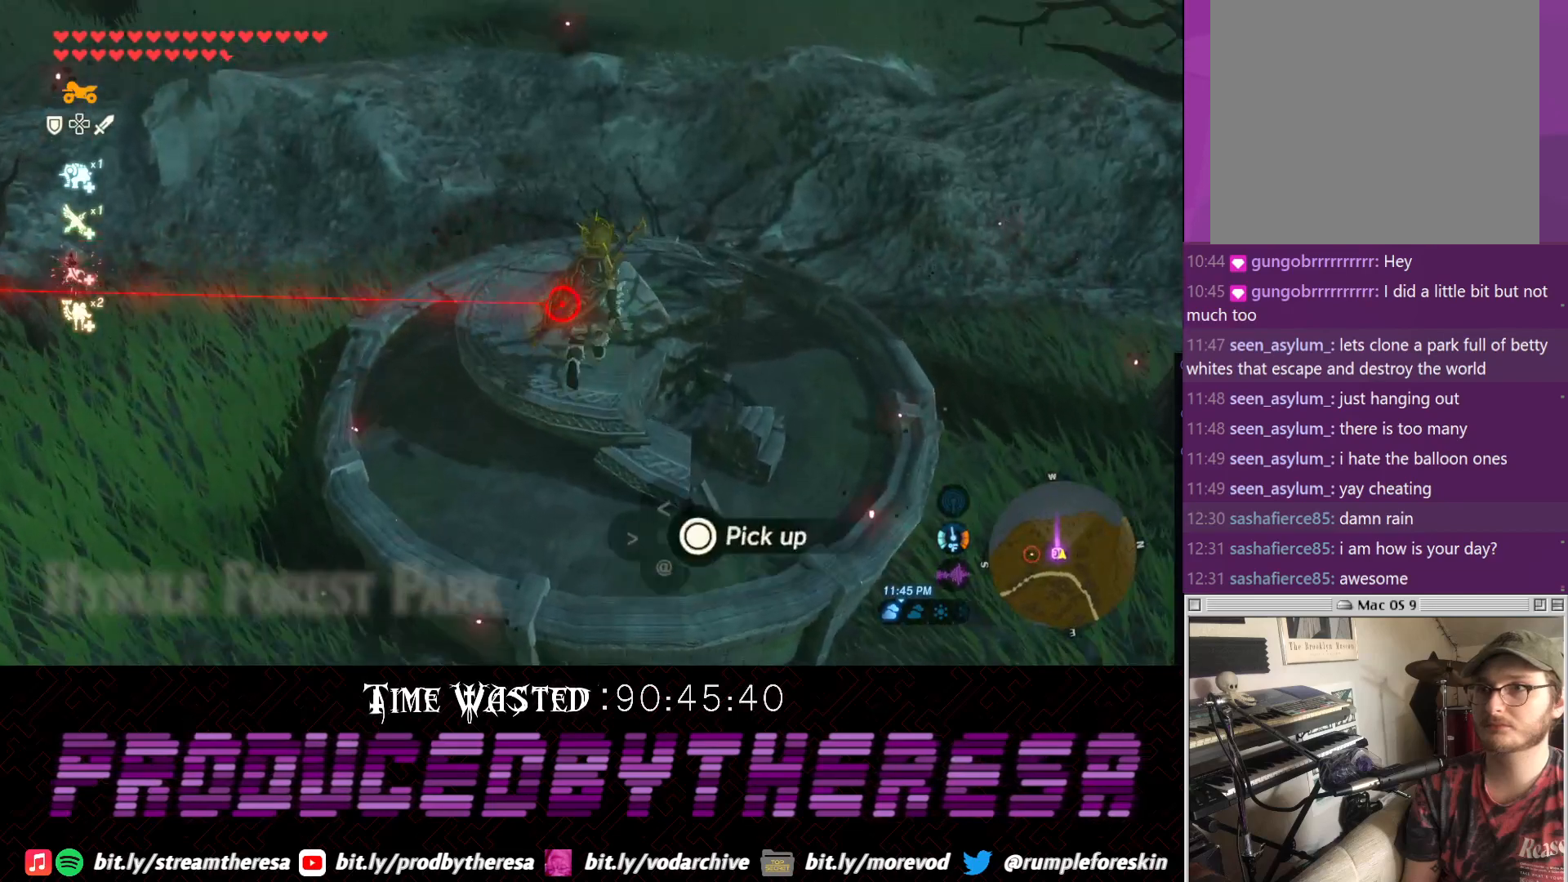
{"dt_ms": 500, "buttons": [], "left_stick": "center", "right_stick": "down-left", "events": [[50, "CIRCLE", "down"], [50, "left_stick", "center"], [117, "CIRCLE", "up"], [183, "CIRCLE", "down"], [300, "CIRCLE", "up"], [500, "right_stick", "down-left"]]}
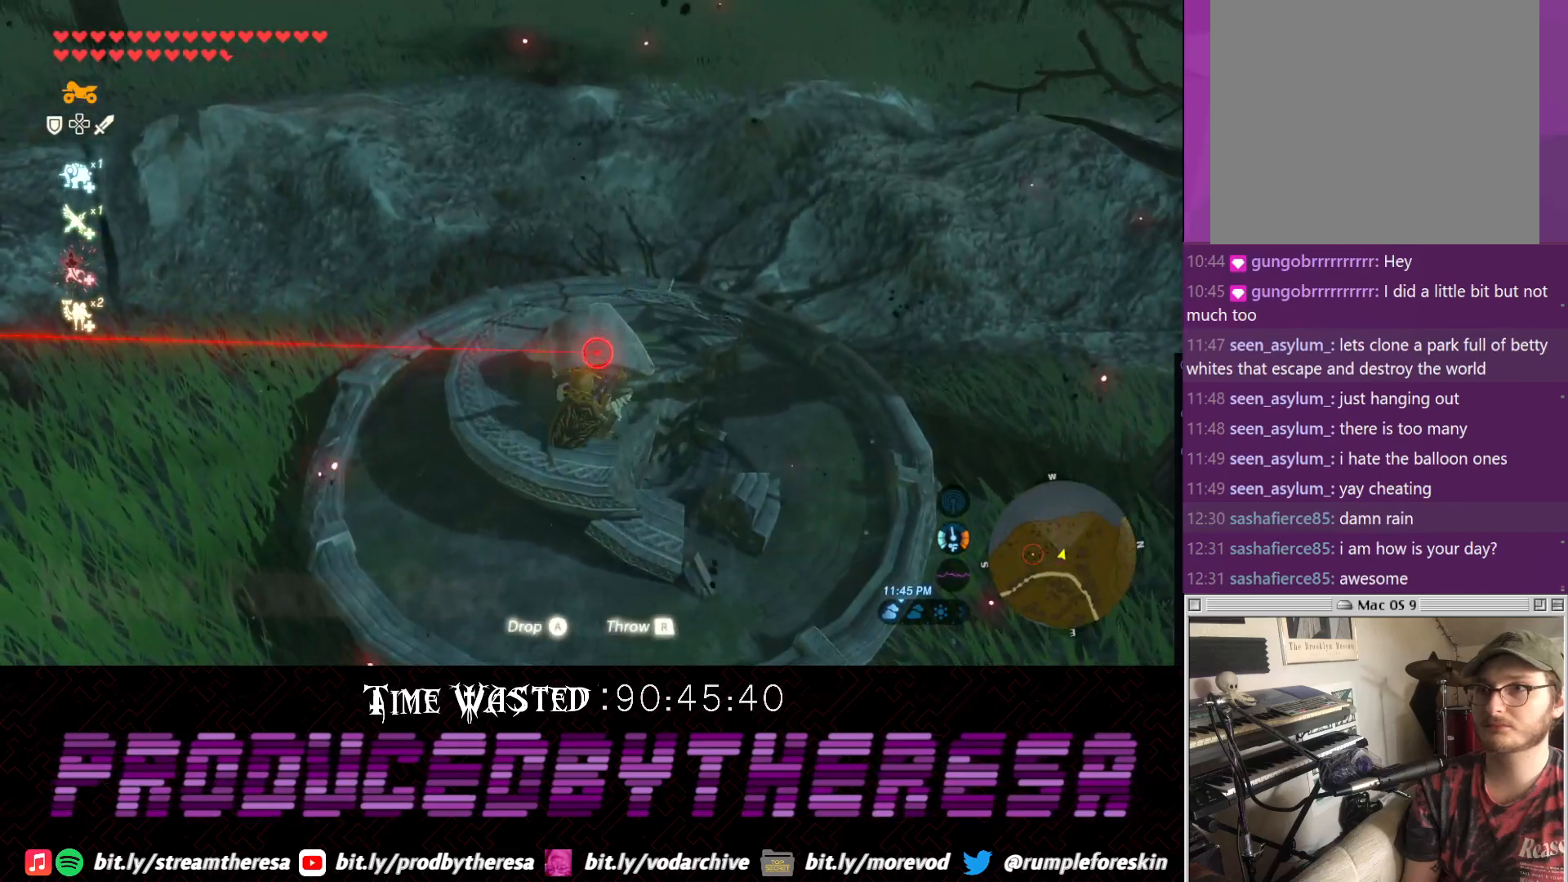
{"dt_ms": 500, "buttons": [], "left_stick": "center", "right_stick": "down-left", "events": []}
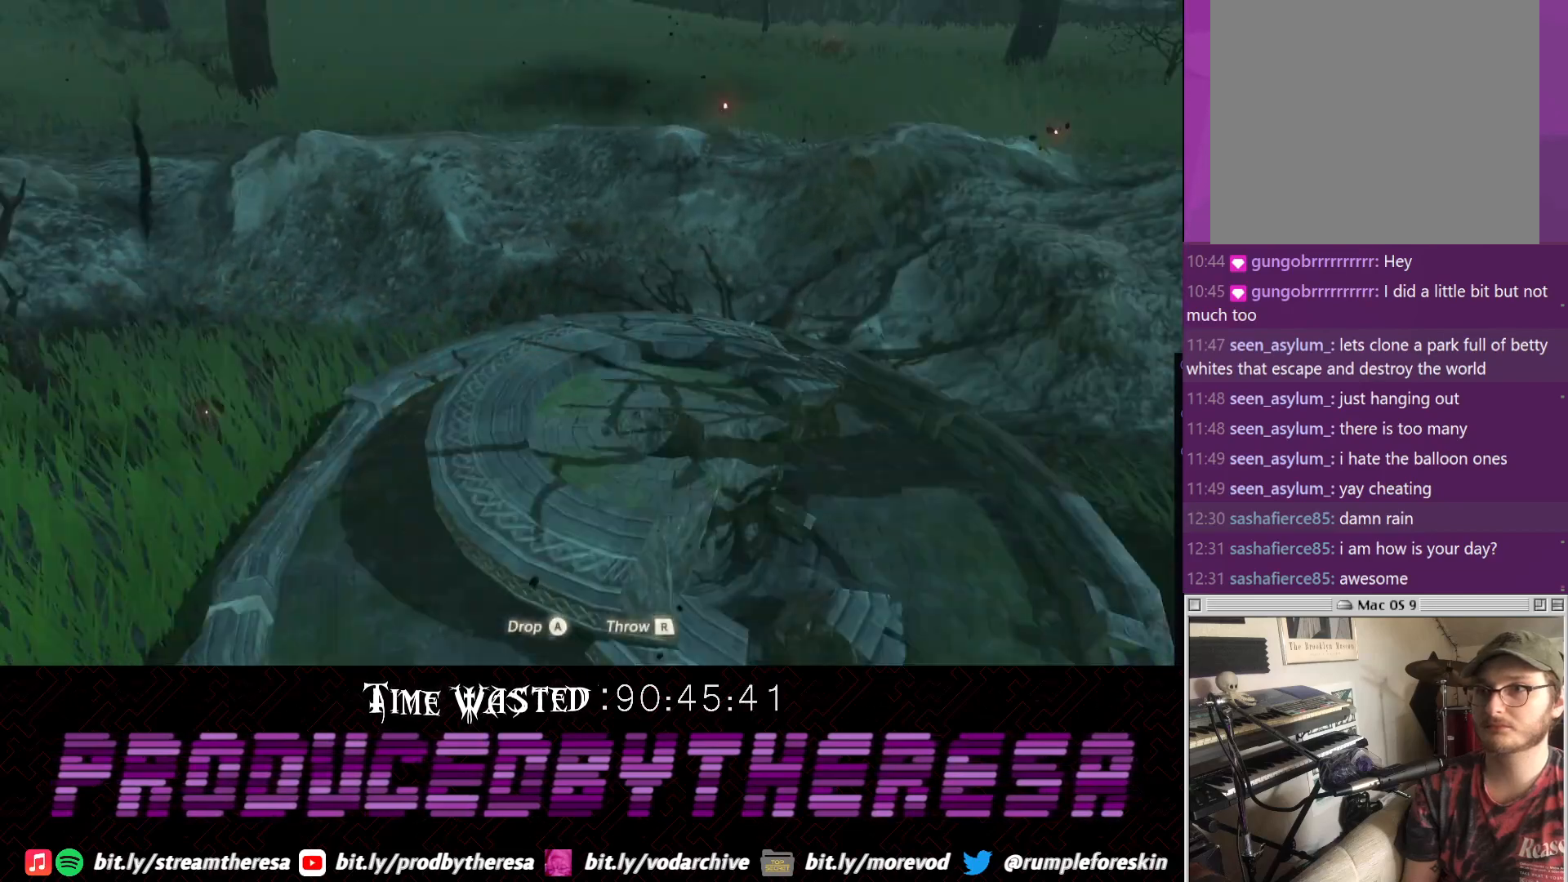
{"dt_ms": 500, "buttons": [], "left_stick": "center", "right_stick": "center", "events": [[167, "left_stick", "up"], [283, "right_stick", "center"], [433, "left_stick", "center"]]}
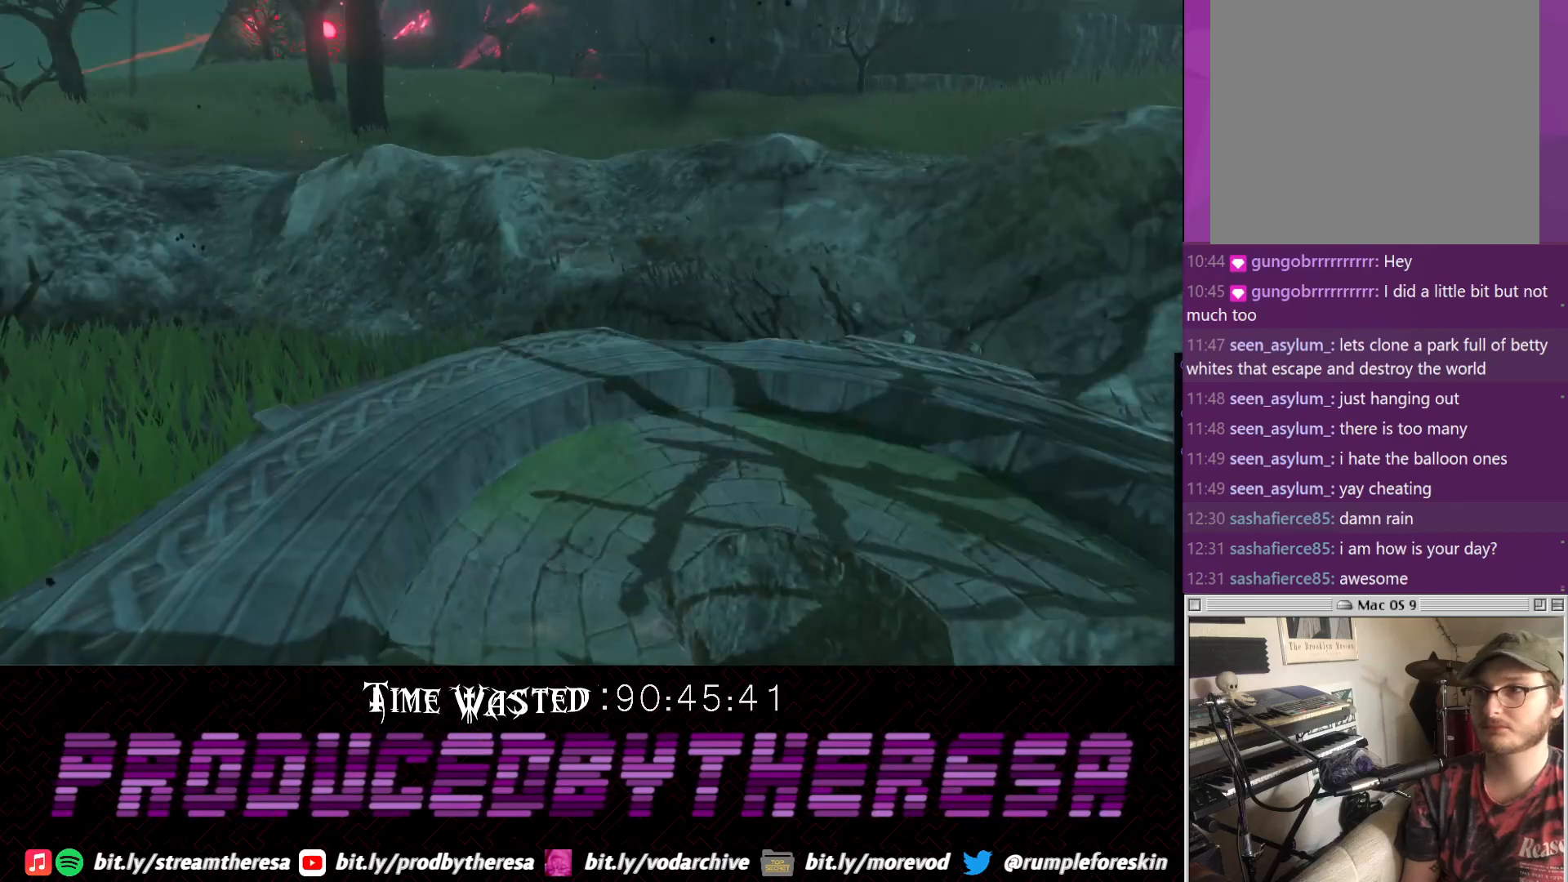
{"dt_ms": 500, "buttons": [], "left_stick": "center", "right_stick": "center", "events": []}
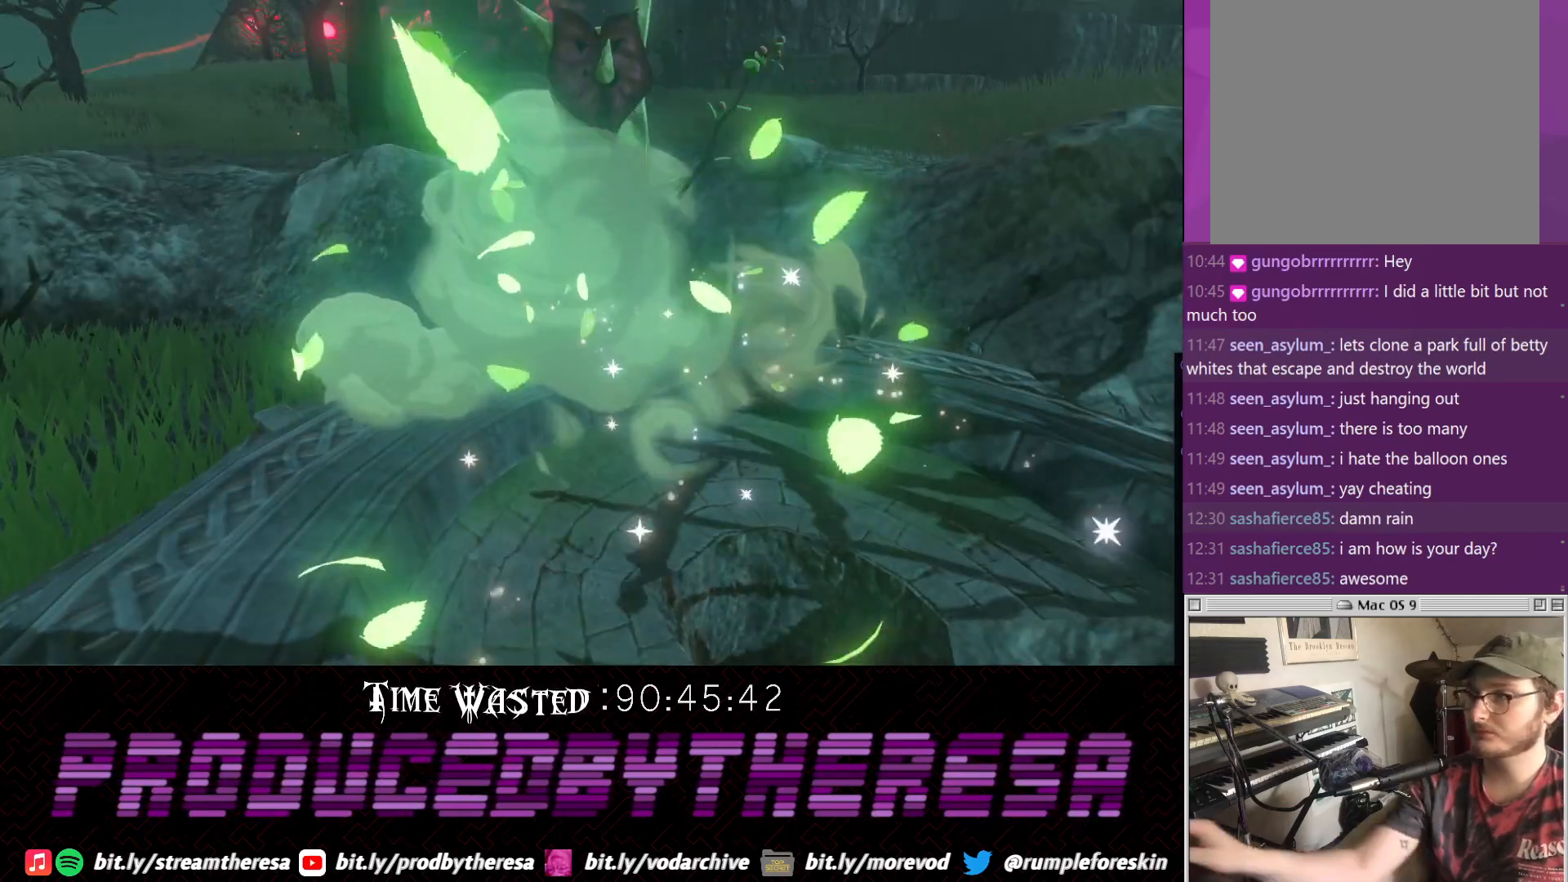
{"dt_ms": 500, "buttons": [], "left_stick": "center", "right_stick": "center", "events": []}
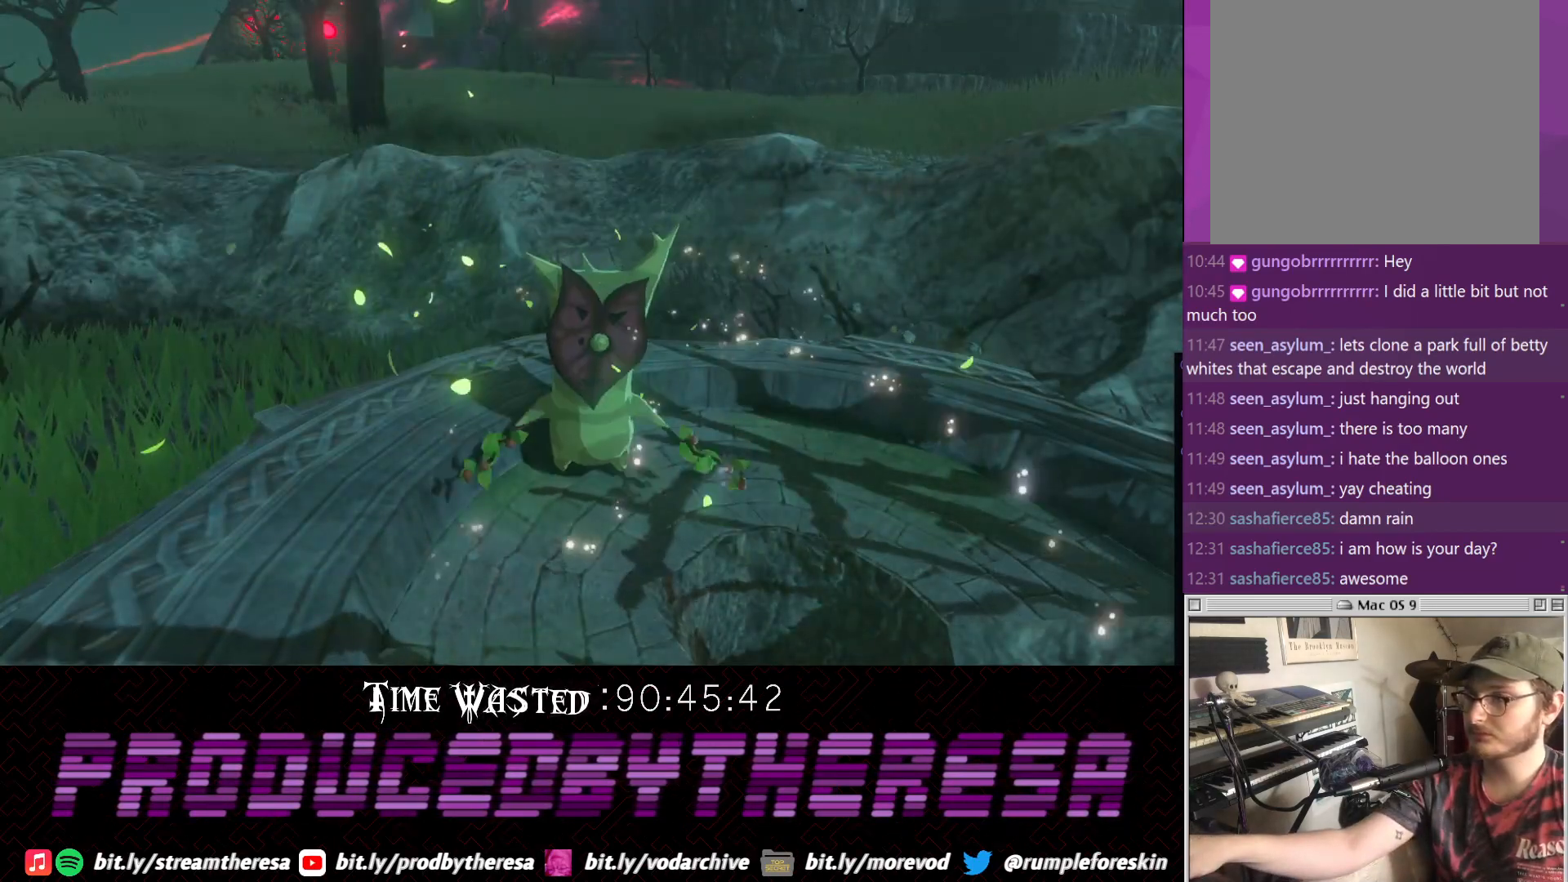
{"dt_ms": 500, "buttons": [], "left_stick": "center", "right_stick": "center", "events": []}
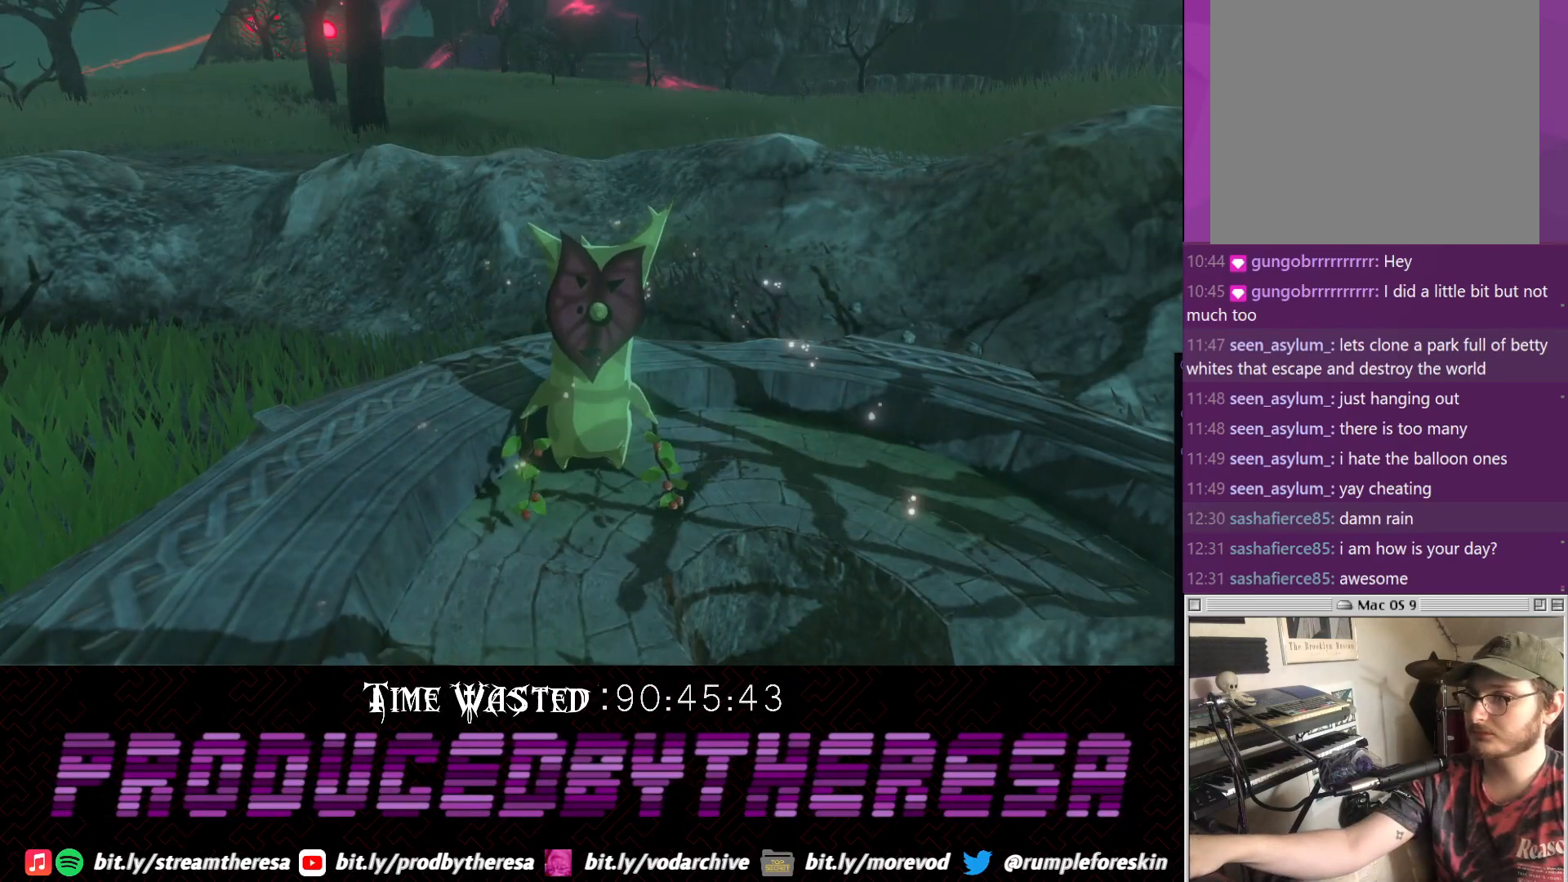
{"dt_ms": 500, "buttons": [], "left_stick": "center", "right_stick": "center", "events": []}
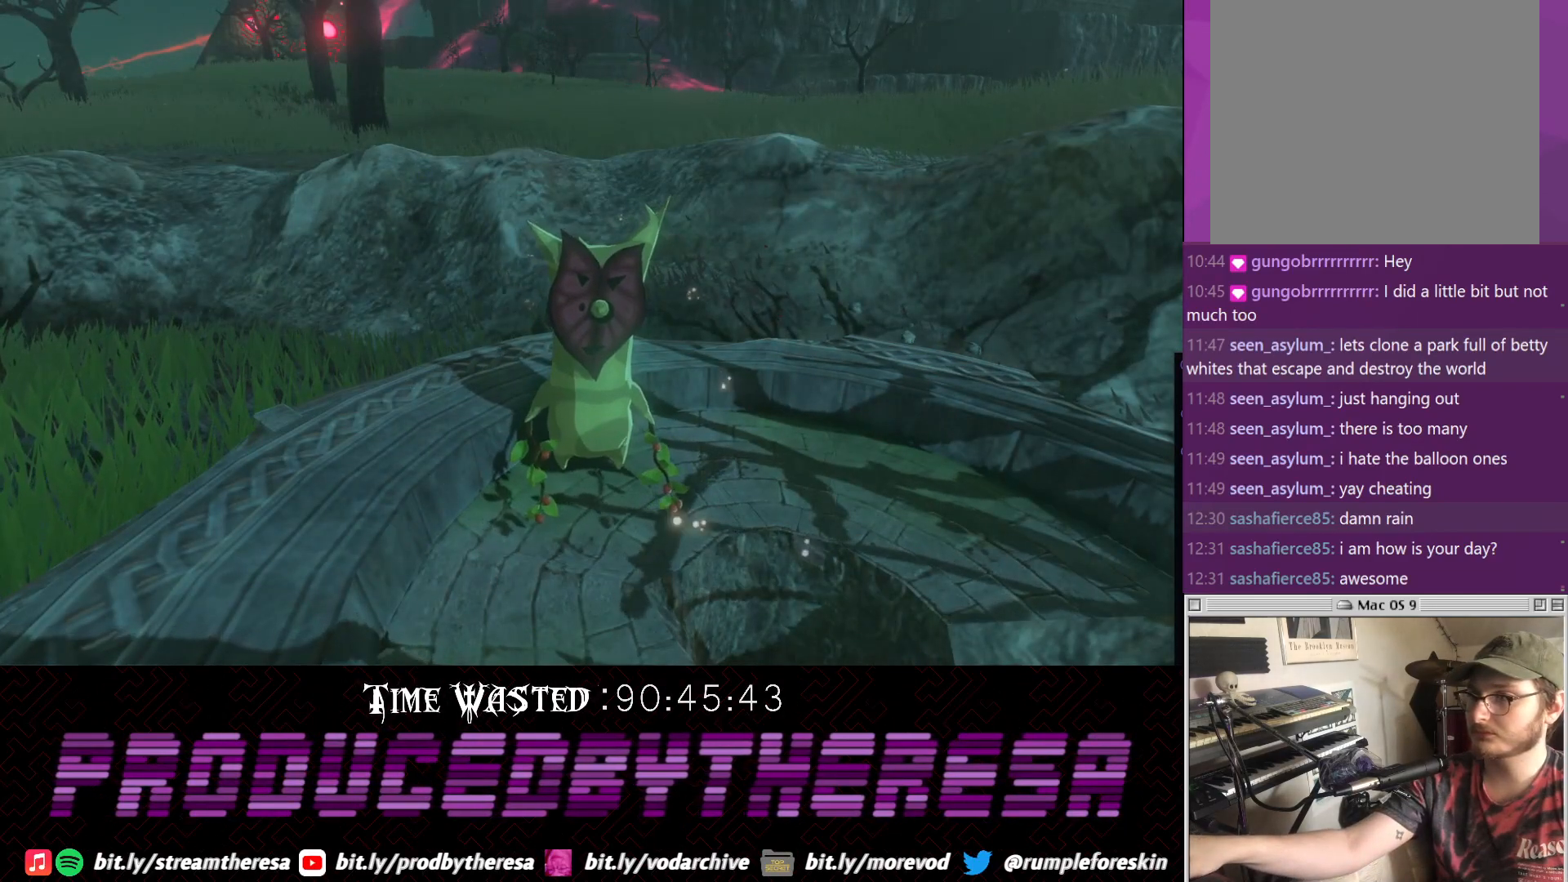
{"dt_ms": 500, "buttons": [], "left_stick": "center", "right_stick": "center", "events": []}
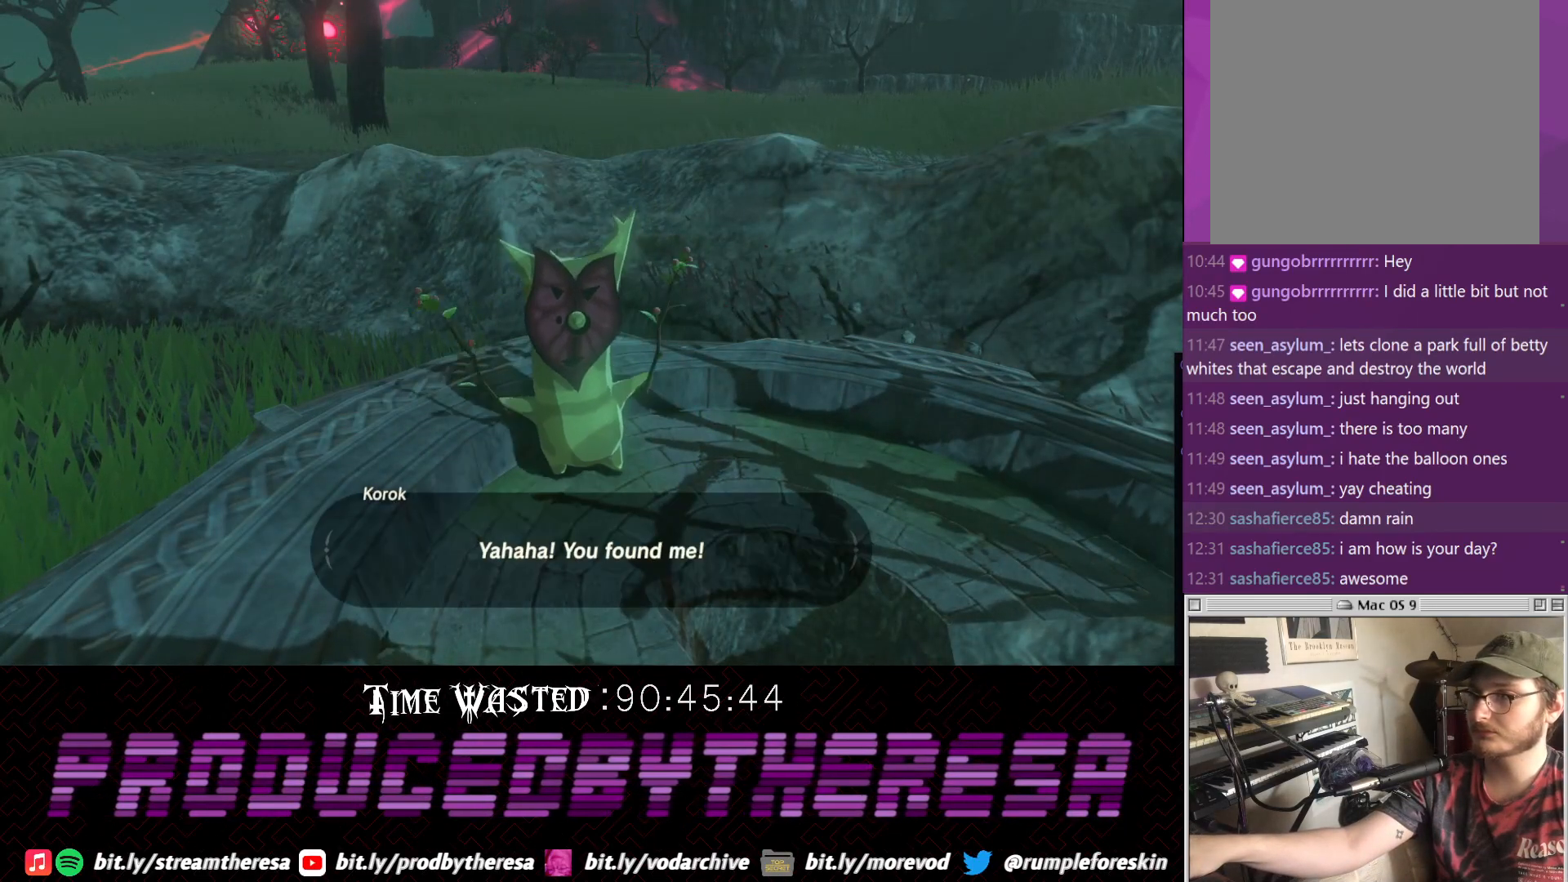
{"dt_ms": 500, "buttons": [], "left_stick": "center", "right_stick": "center", "events": []}
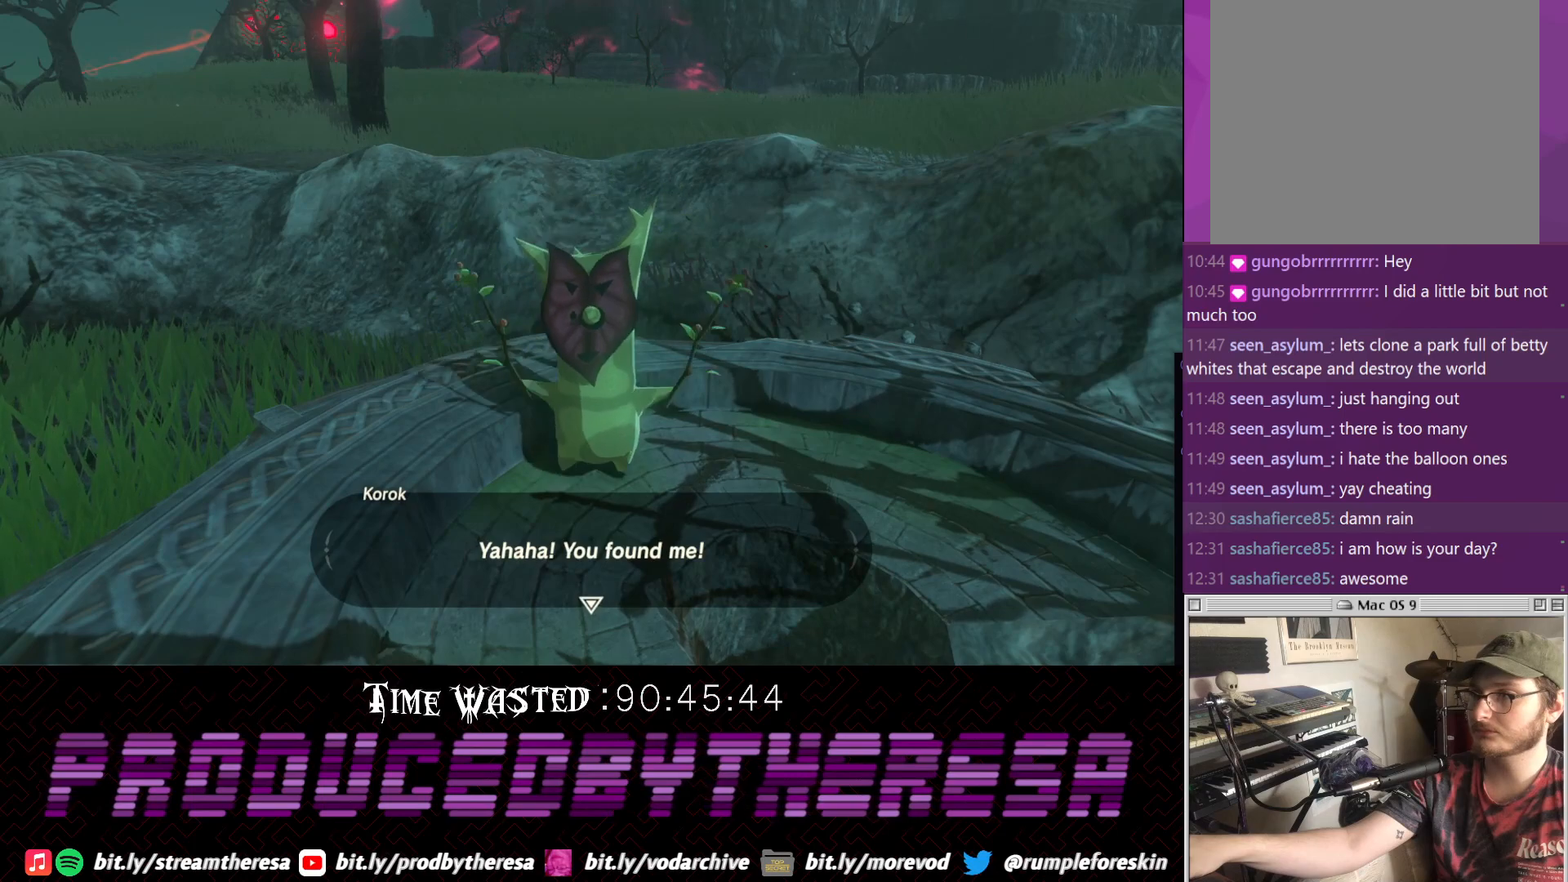
{"dt_ms": 500, "buttons": [], "left_stick": "center", "right_stick": "center", "events": []}
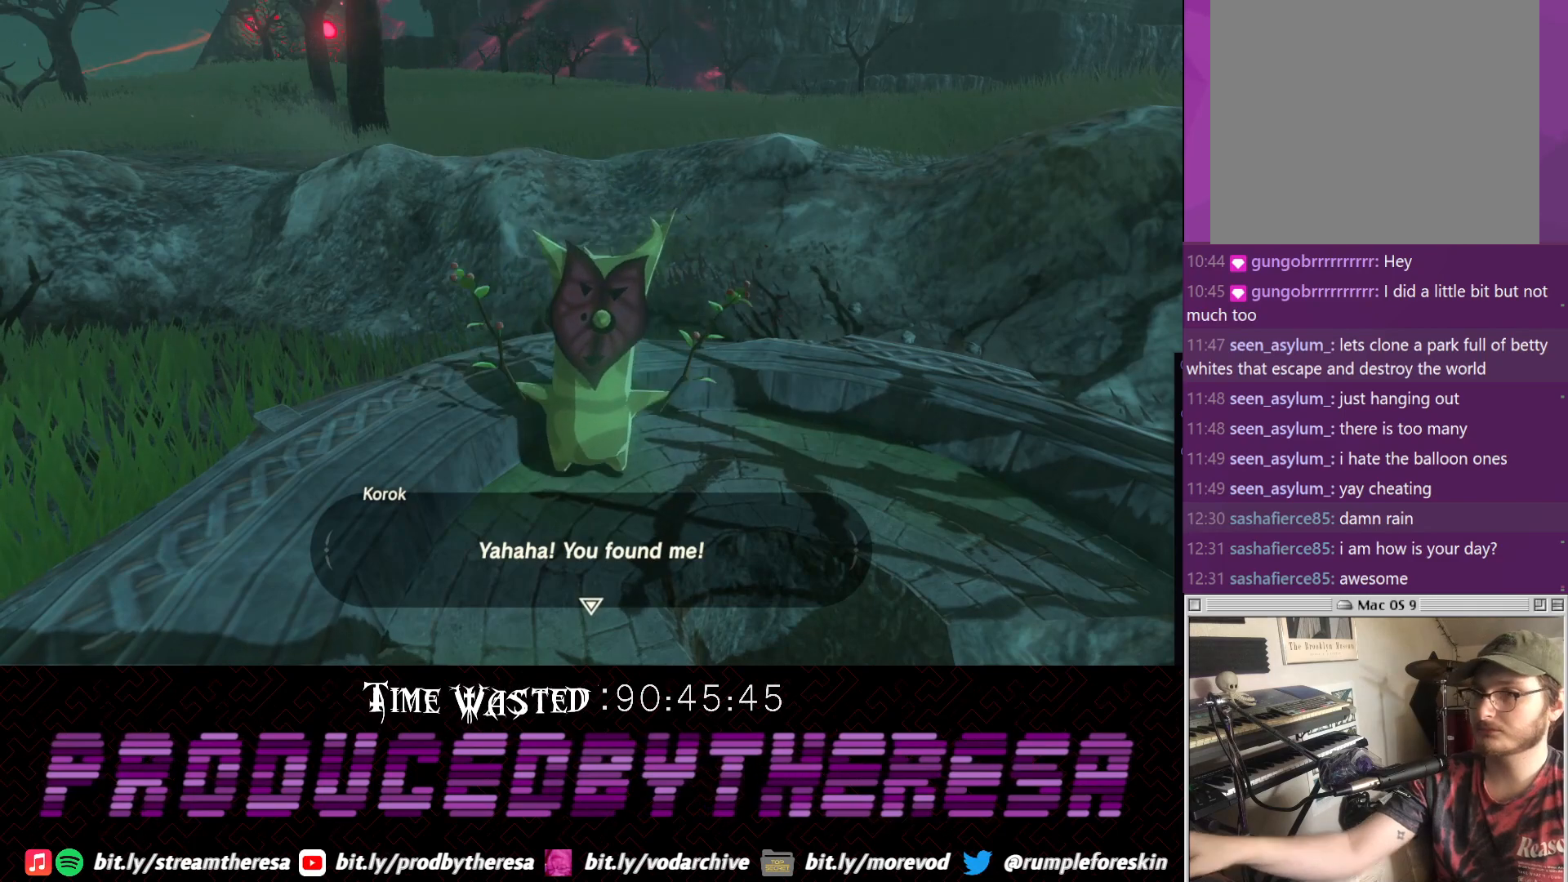
{"dt_ms": 500, "buttons": [], "left_stick": "center", "right_stick": "center", "events": []}
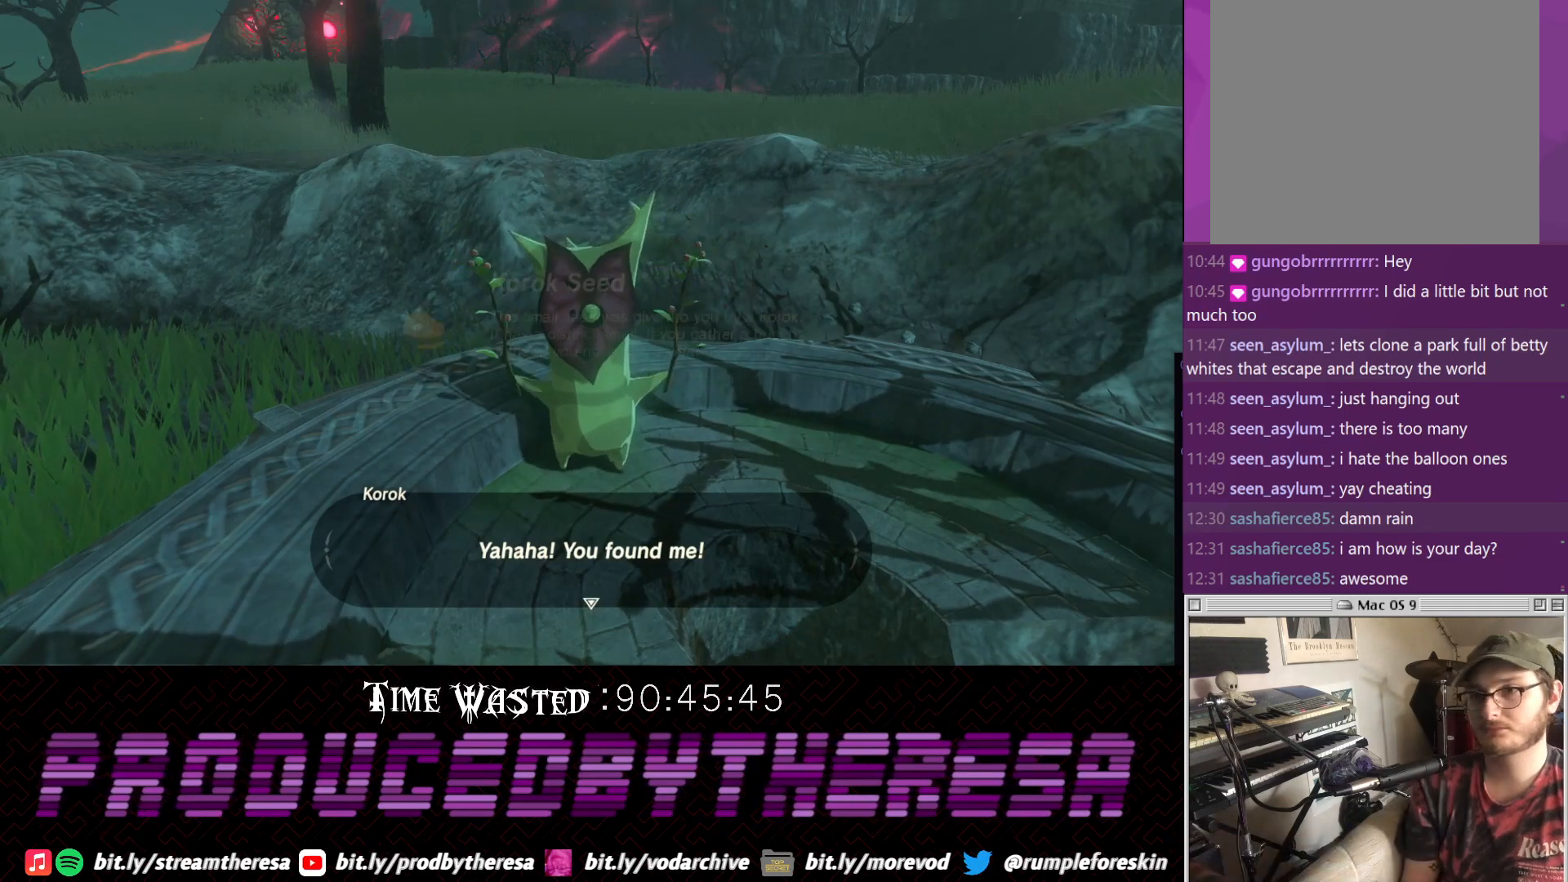
{"dt_ms": 500, "buttons": [], "left_stick": "up-left", "right_stick": "center"}
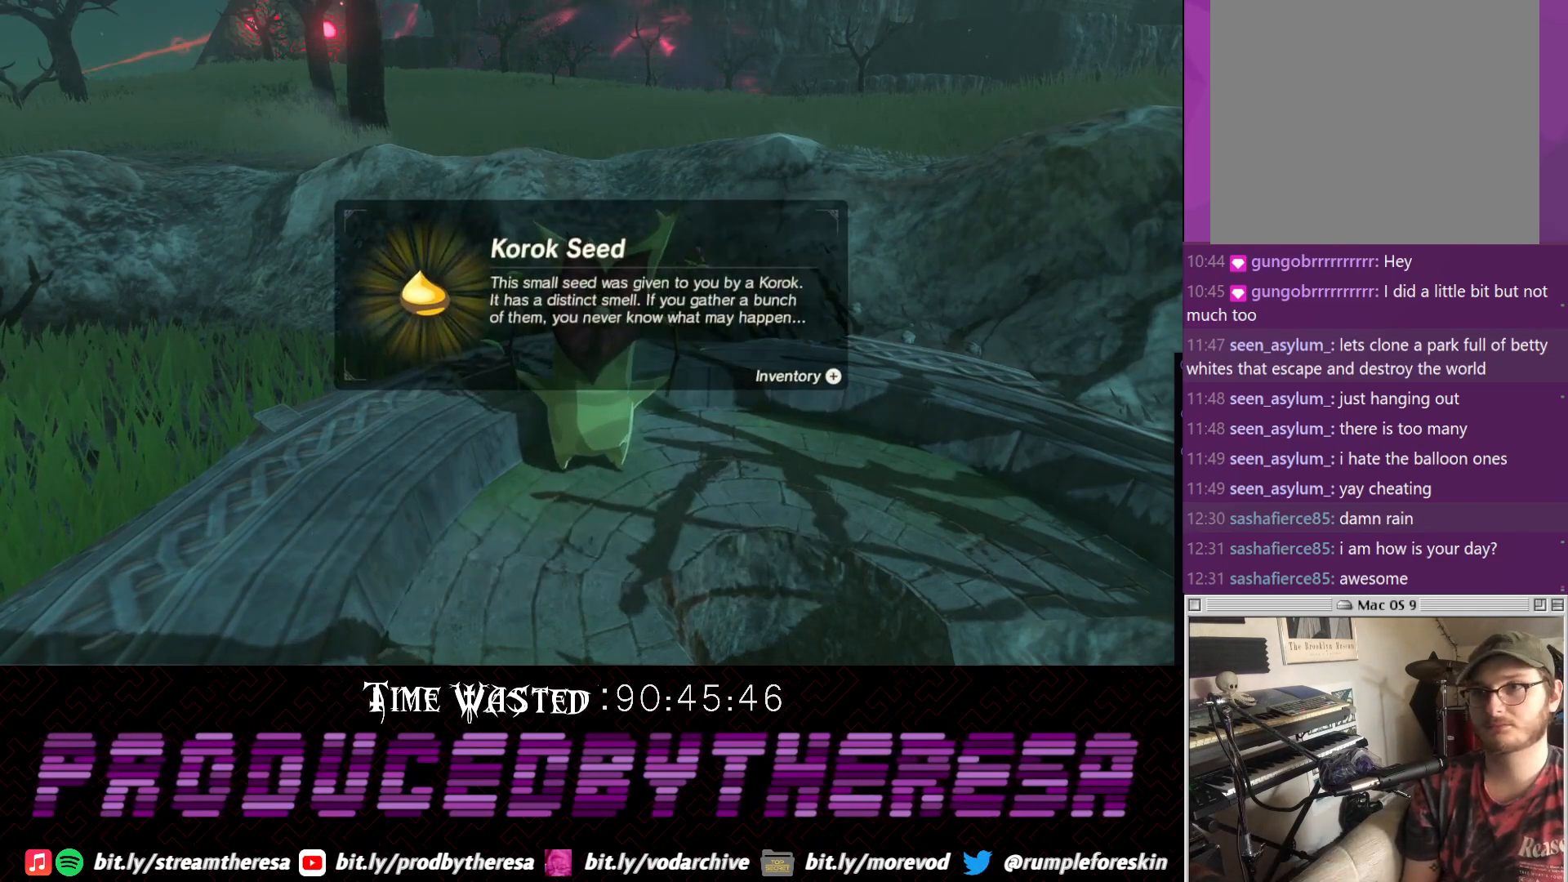
{"dt_ms": 500, "buttons": [], "left_stick": "center", "right_stick": "center", "events": [[233, "left_stick", "center"]]}
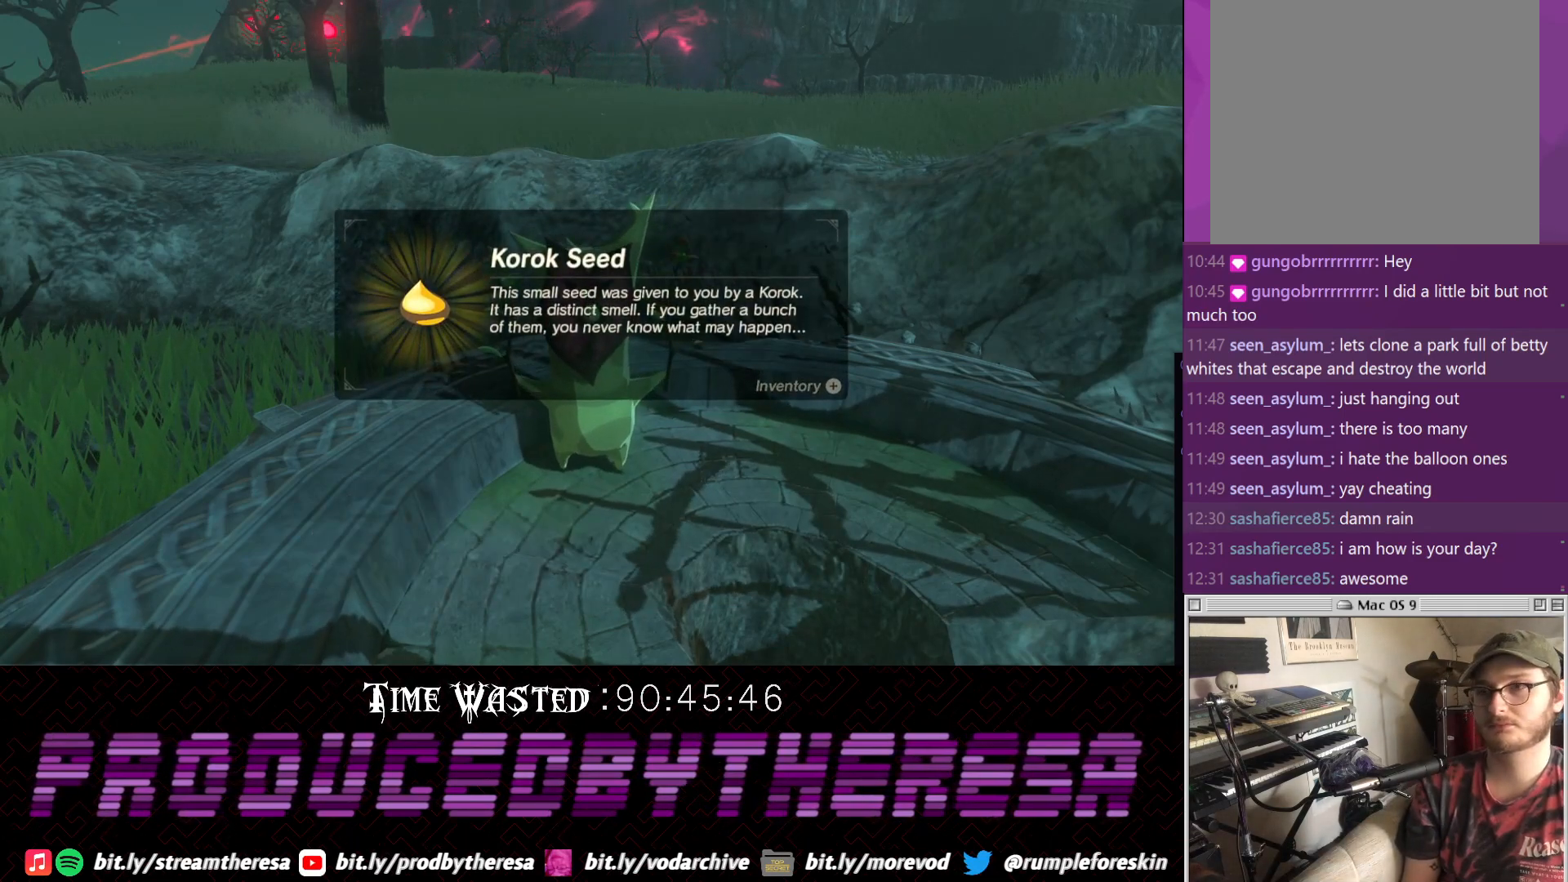
{"dt_ms": 500, "buttons": [], "left_stick": "left", "right_stick": "center", "events": [[67, "left_stick", "left"]]}
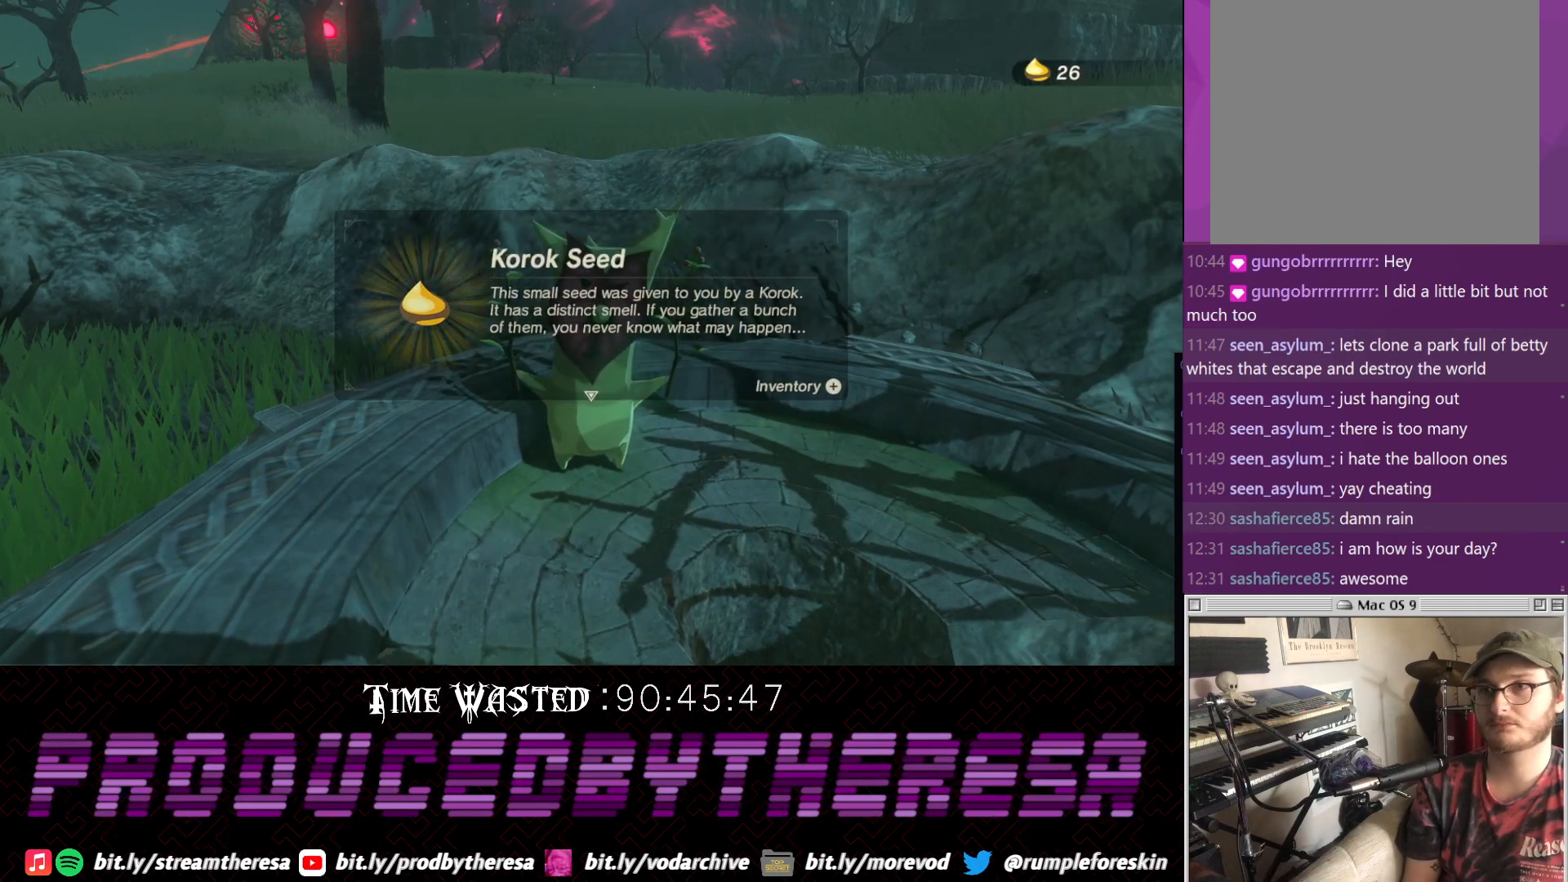
{"dt_ms": 1000, "buttons": [], "left_stick": "left", "right_stick": "center"}
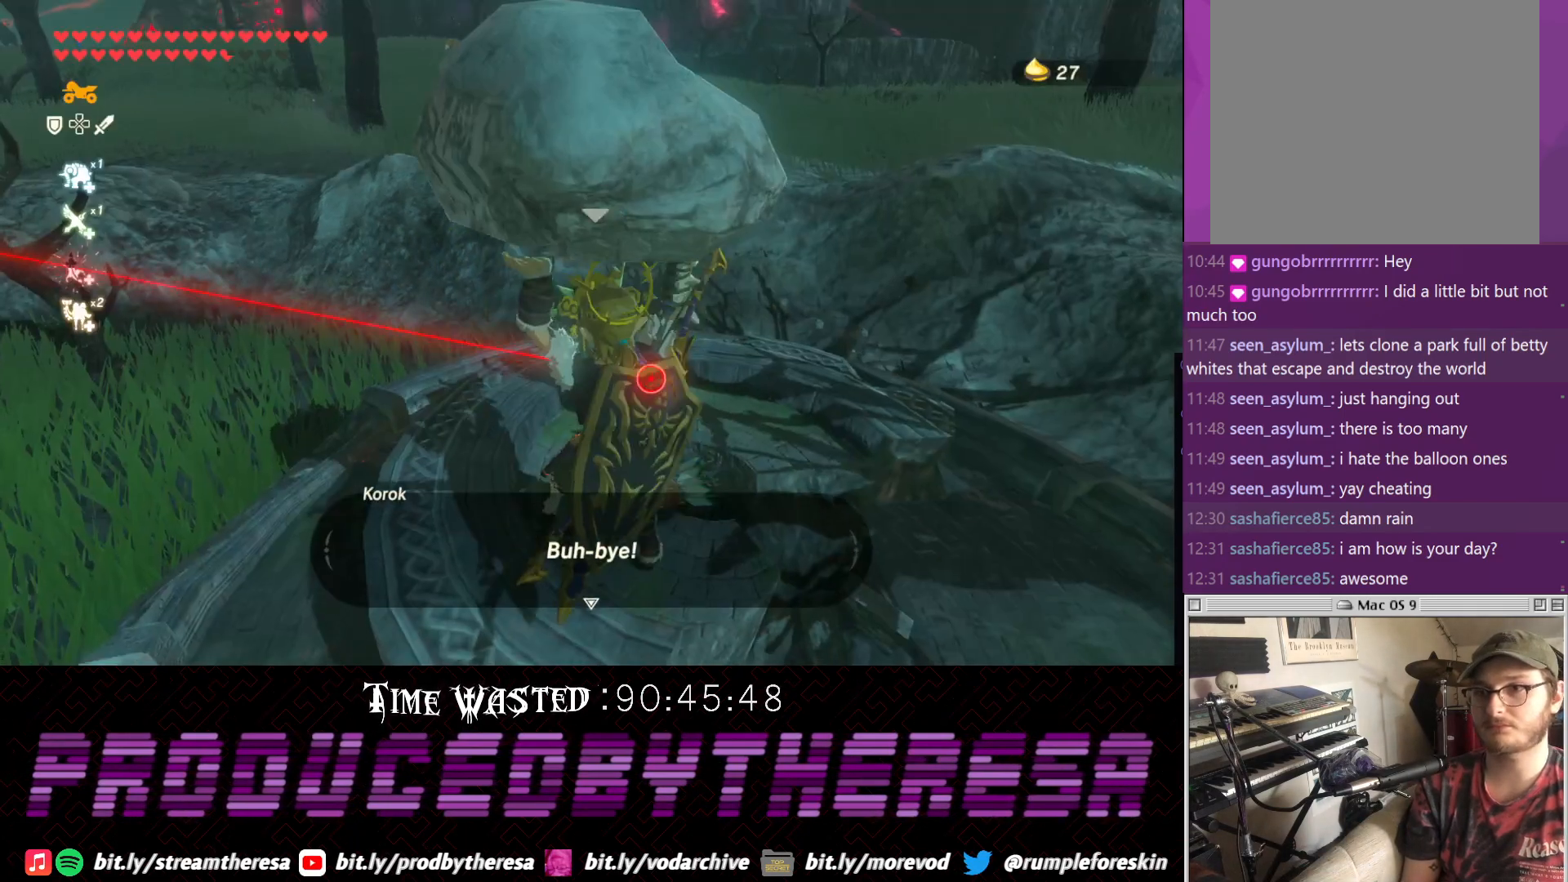
{"dt_ms": 1000, "buttons": ["L2"], "left_stick": "up-left", "right_stick": "center"}
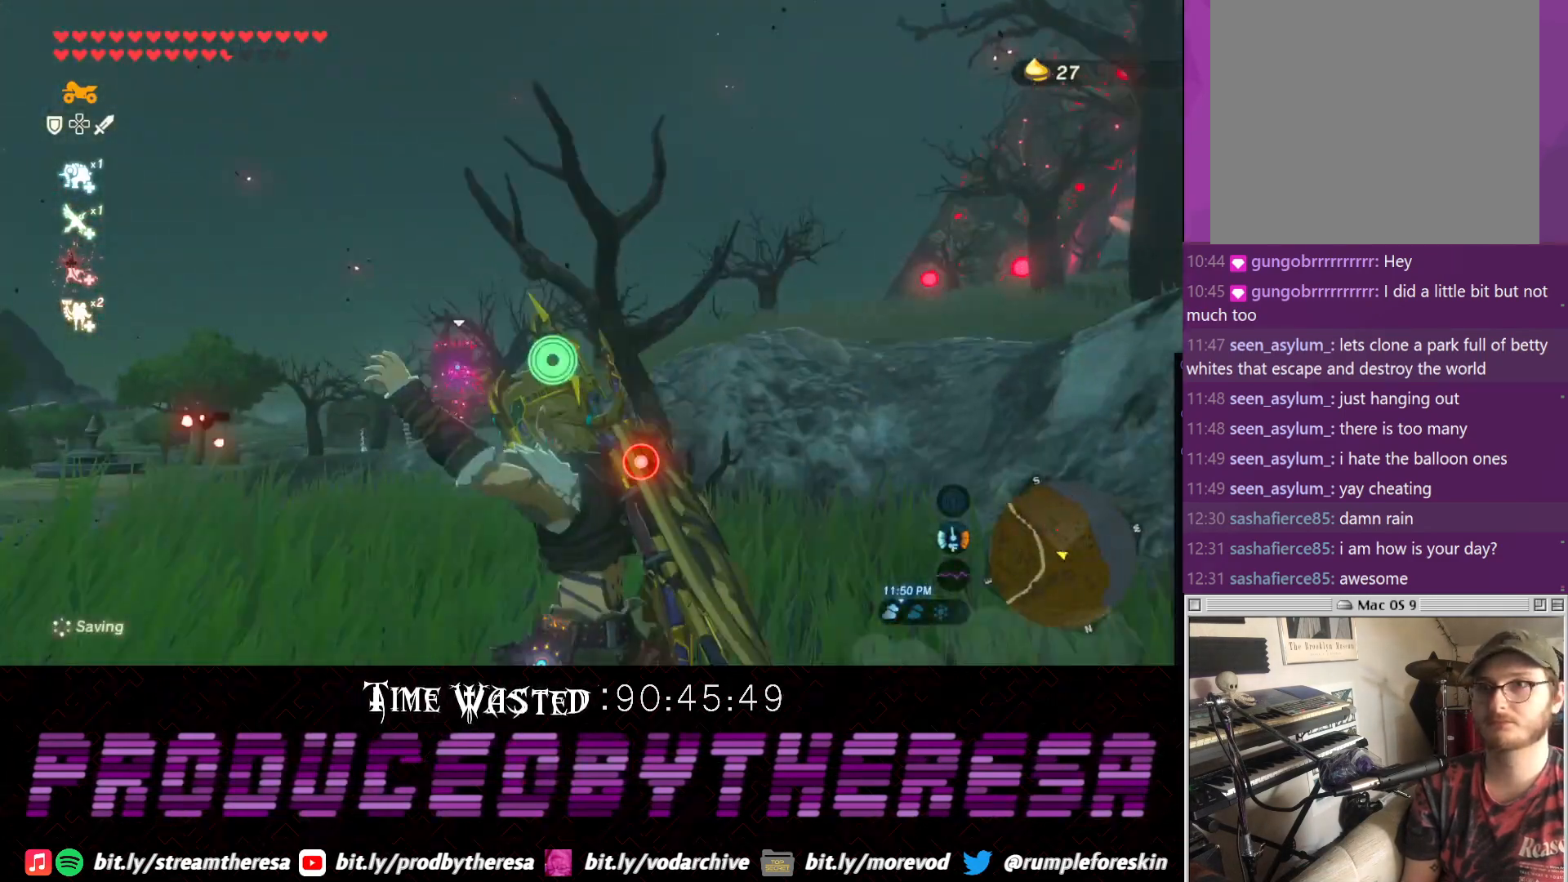
{"dt_ms": 500, "buttons": ["L2"], "left_stick": "up", "right_stick": "center", "events": [[33, "left_stick", "up"], [50, "right_stick", "up"], [100, "right_stick", "up-left"], [350, "right_stick", "center"]]}